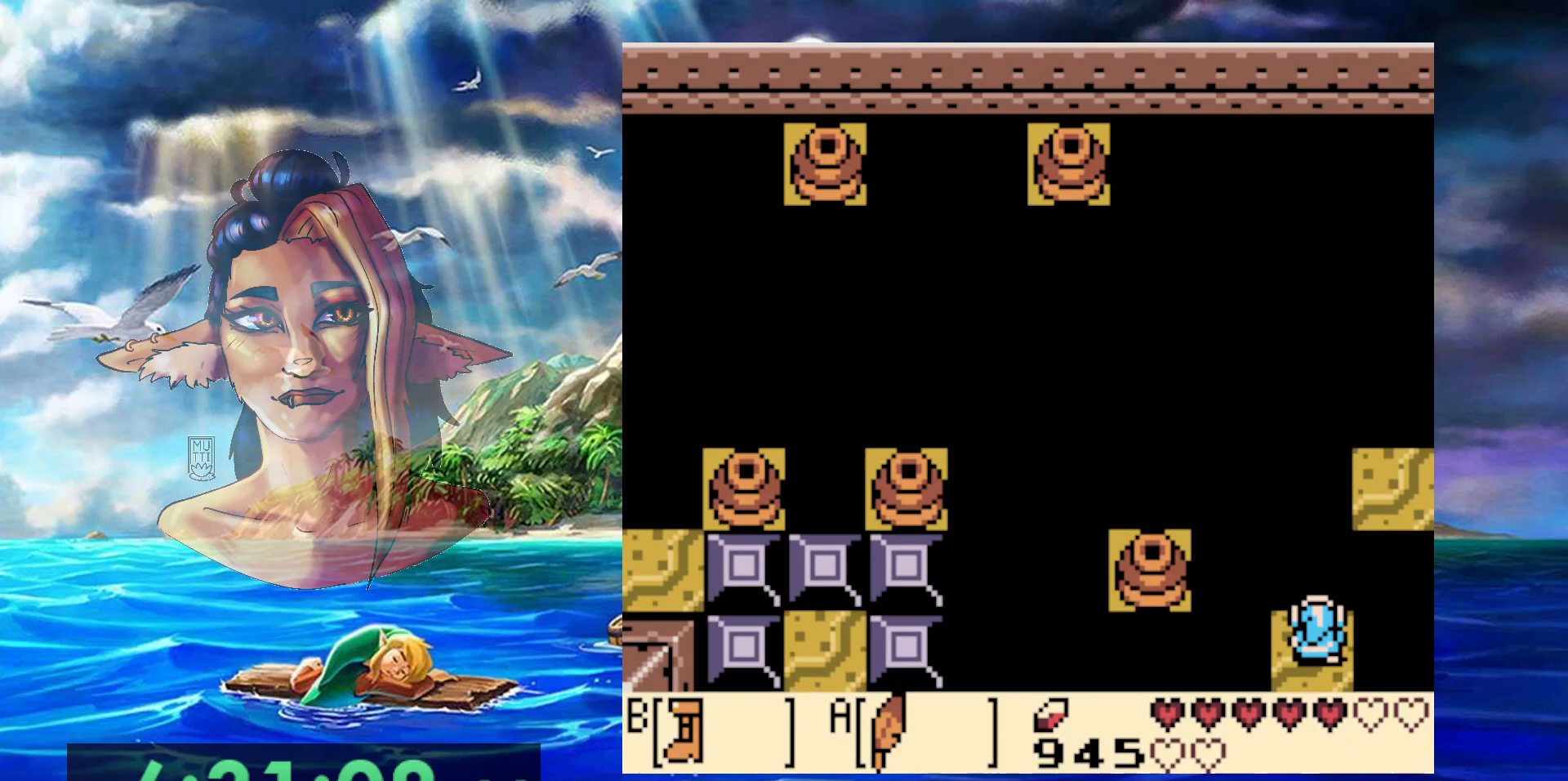
Gameplay with a controller (Nintendo layout); each line is a JSON object with the inputs held at the frame after it. "events" lists button and stick changes between this image and that frame as [ms after this image, input, new state], when the widget could be followed in between. Not read: L3 R3 SELECT START.
{"buttons": ["B"], "events": [[100, "DPAD_RIGHT", "down"], [183, "DPAD_RIGHT", "up"], [333, "DPAD_LEFT", "down"], [400, "DPAD_LEFT", "up"], [450, "B", "down"]]}
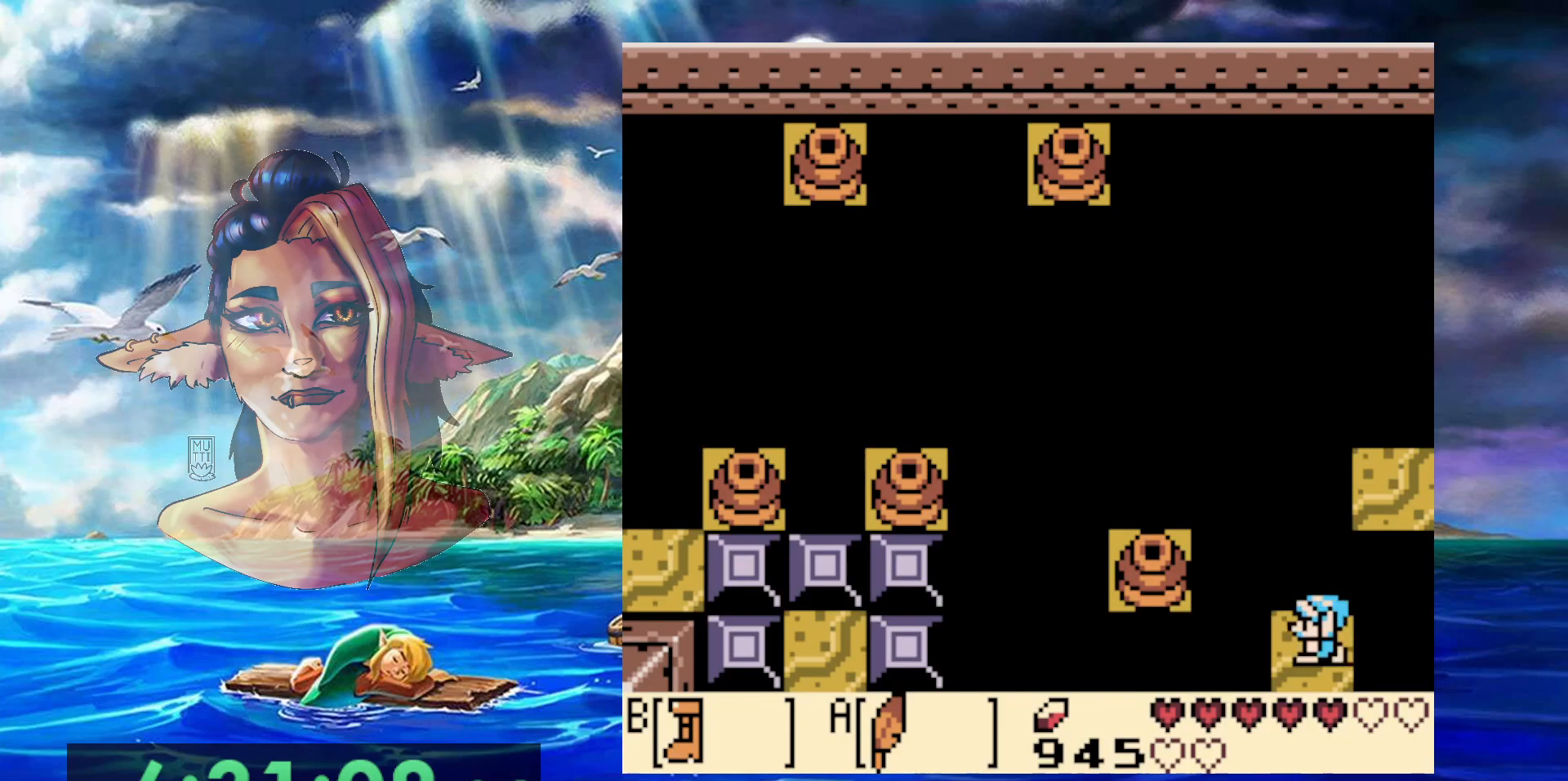
{"buttons": ["A", "B"], "events": [[467, "A", "down"]]}
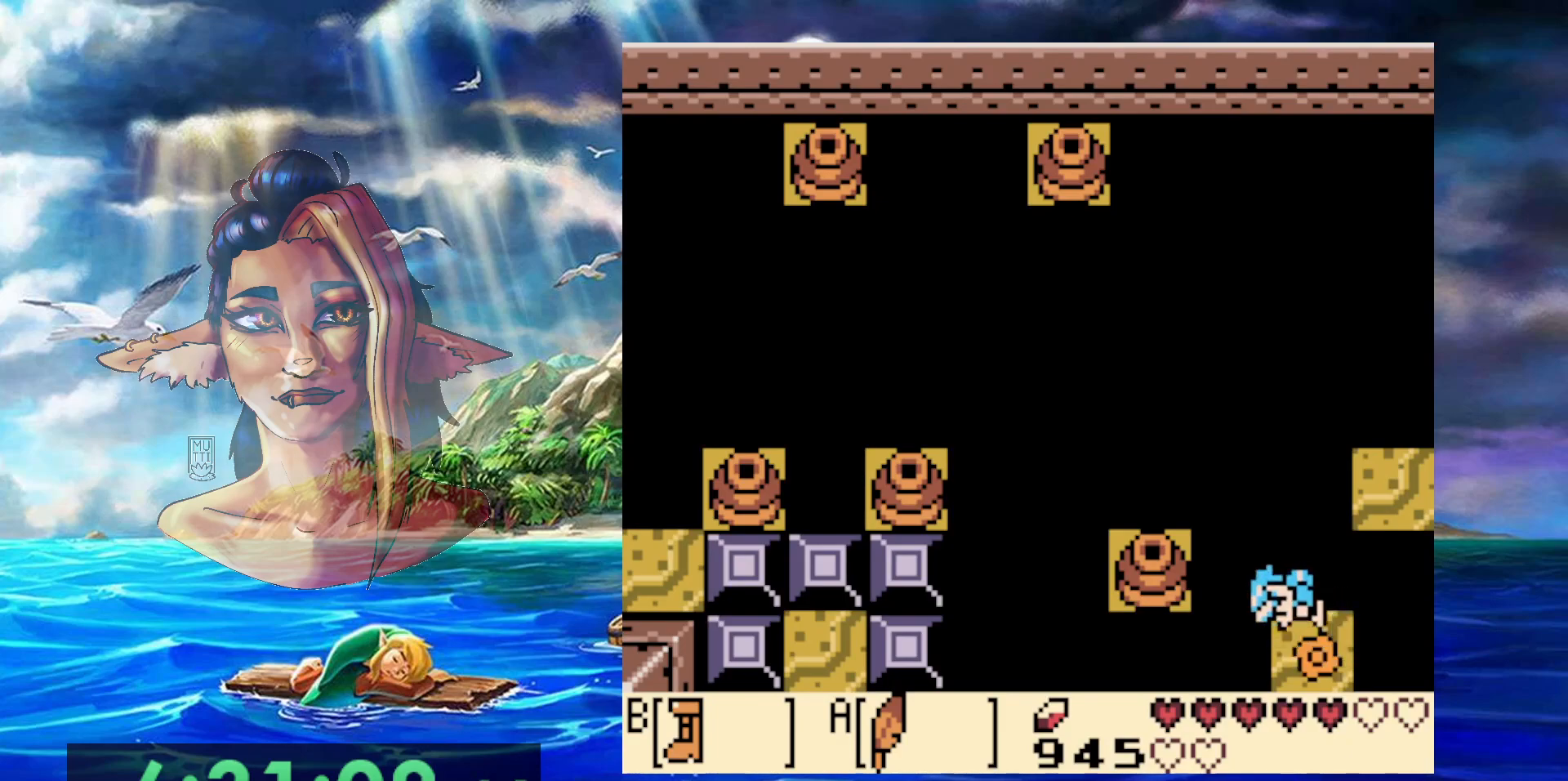
{"buttons": ["DPAD_UP"], "events": [[150, "DPAD_UP", "down"], [317, "A", "up"], [350, "B", "up"]]}
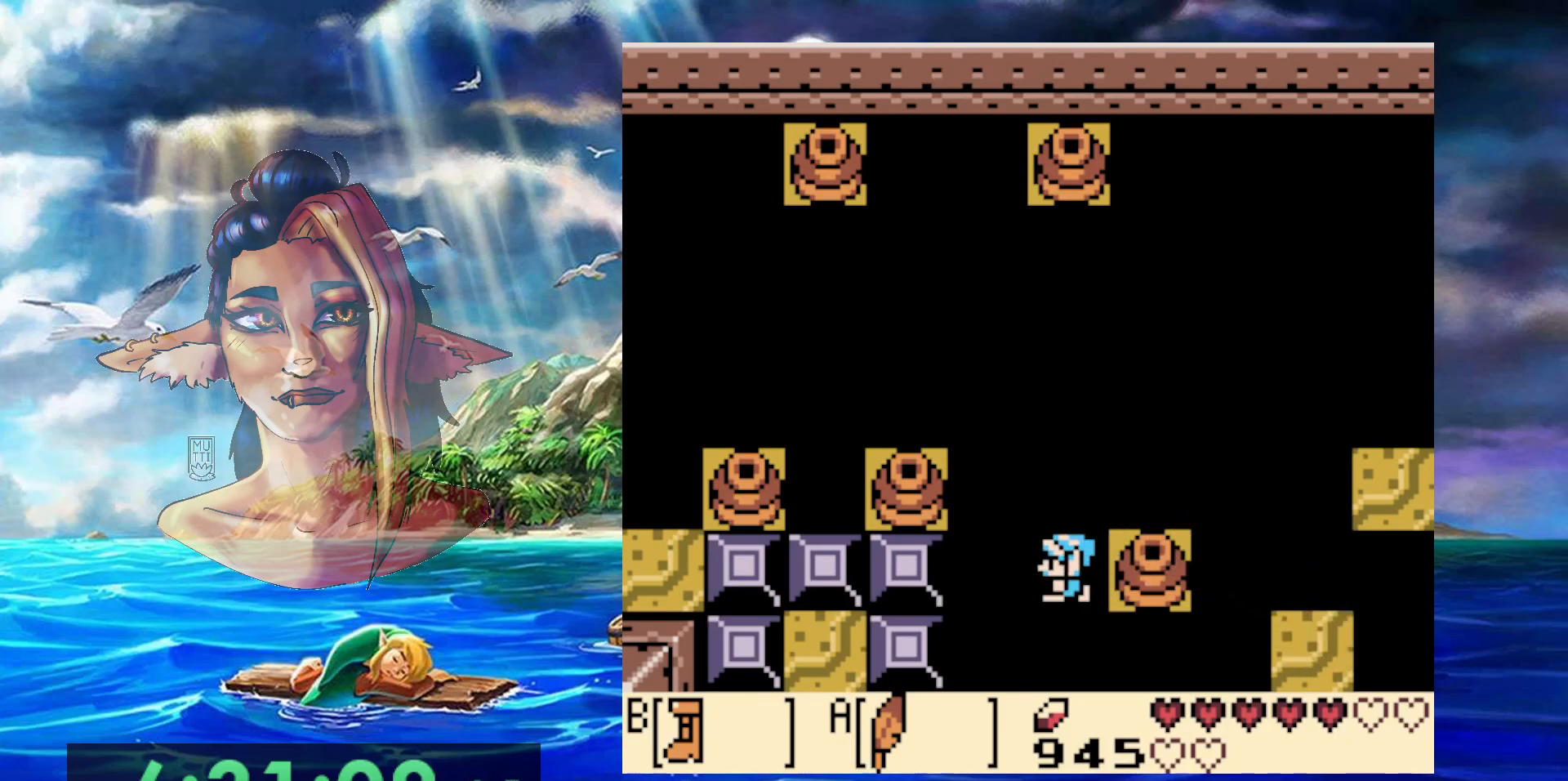
{"buttons": [], "events": [[150, "DPAD_UP", "up"]]}
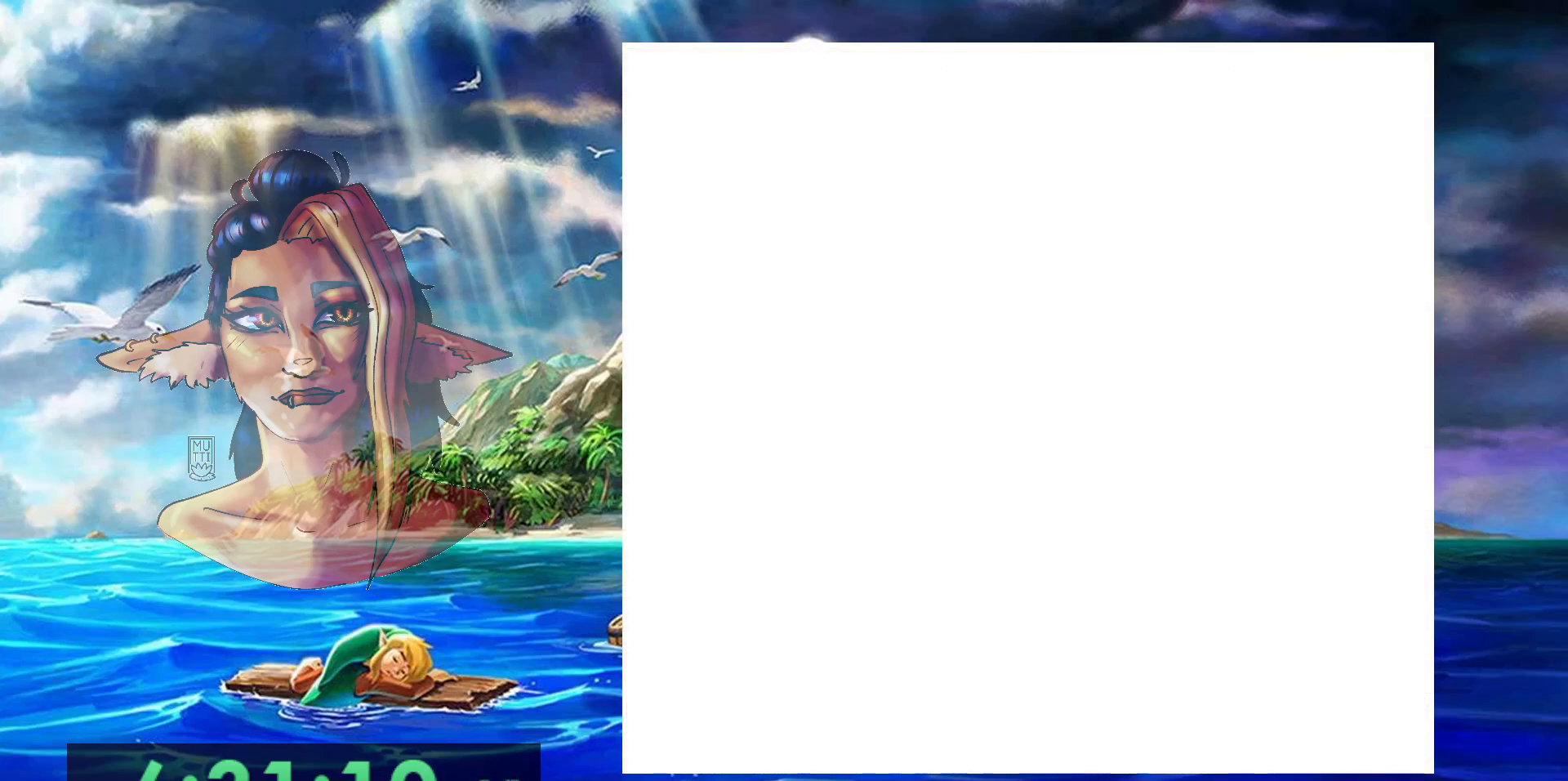
{"buttons": [], "events": []}
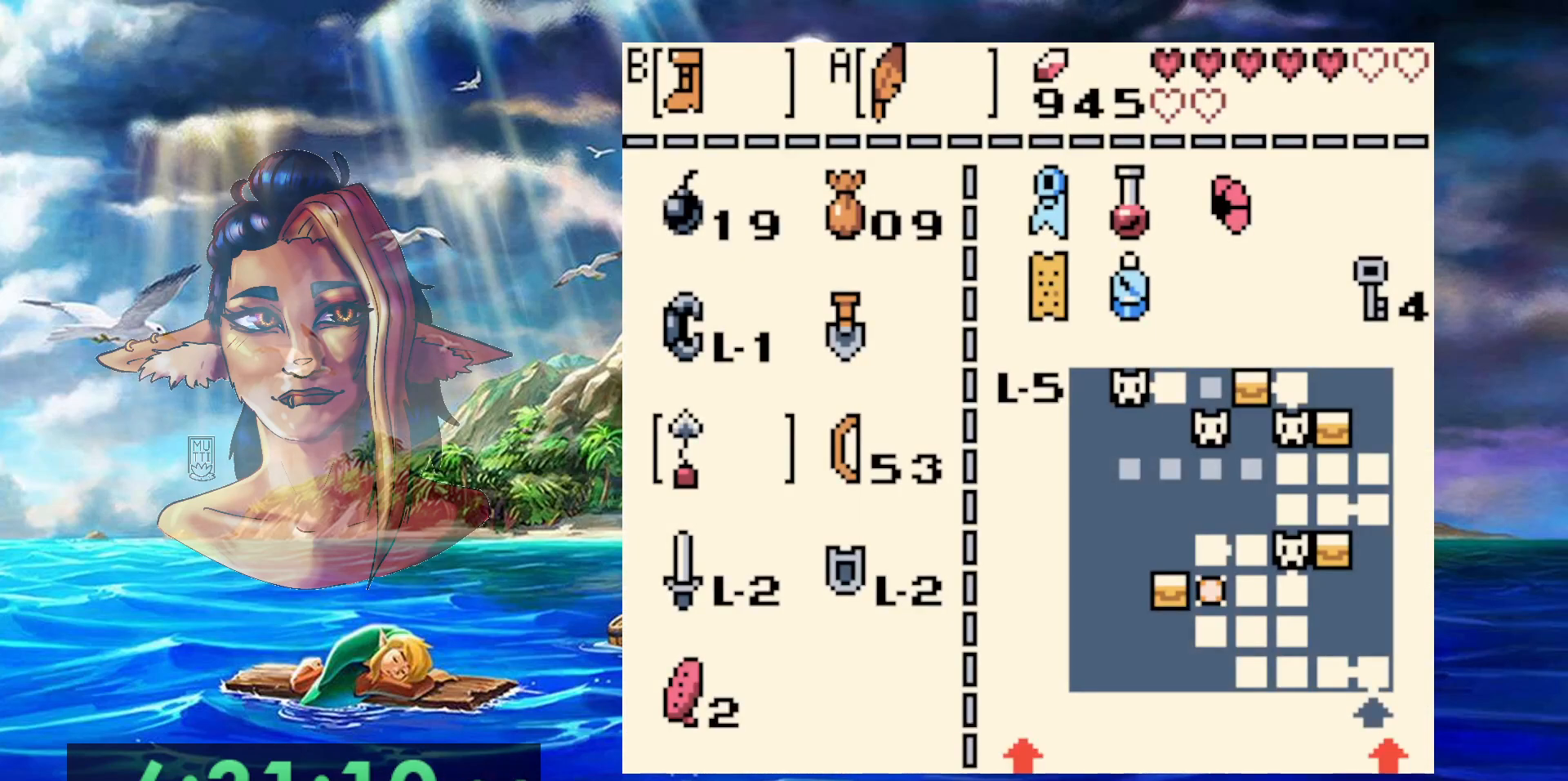
{"buttons": ["DPAD_UP"], "events": [[117, "B", "down"], [217, "B", "up"], [250, "DPAD_UP", "down"]]}
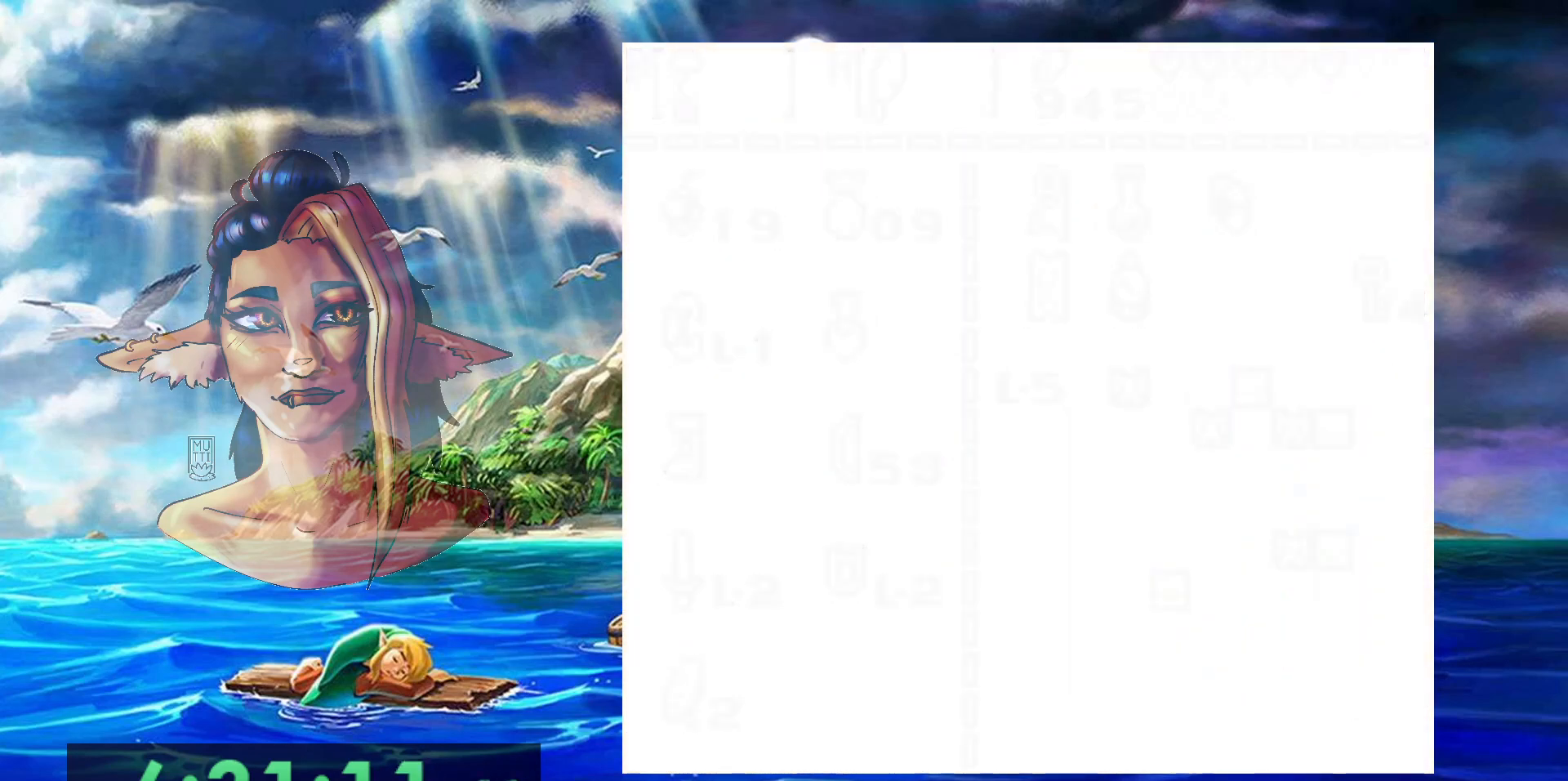
{"buttons": ["DPAD_UP"], "events": [[350, "B", "down"], [450, "B", "up"]]}
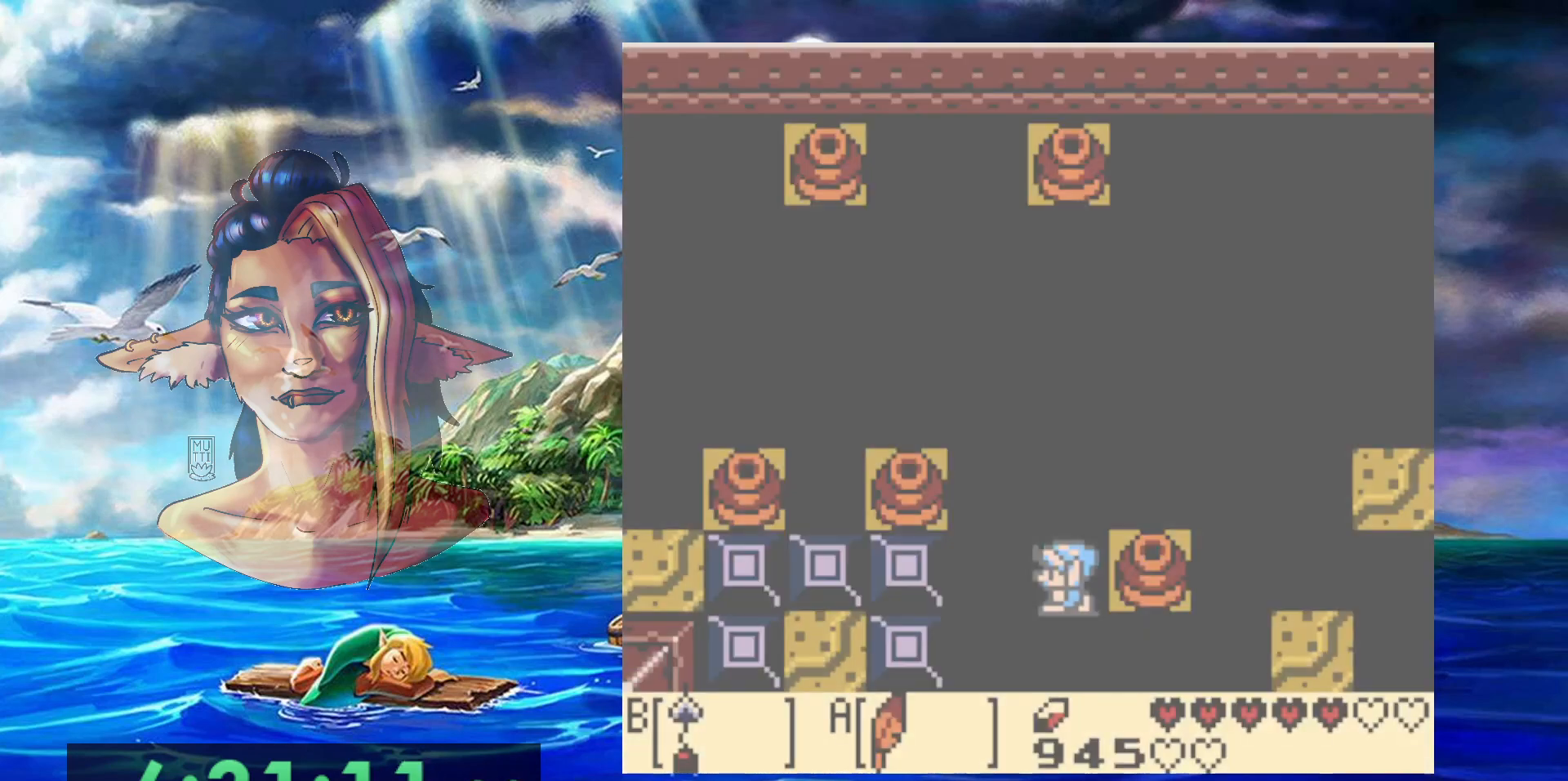
{"buttons": ["B", "DPAD_UP"], "events": [[33, "B", "down"], [83, "B", "up"], [167, "B", "down"], [233, "B", "up"], [300, "B", "down"], [367, "B", "up"], [433, "B", "down"]]}
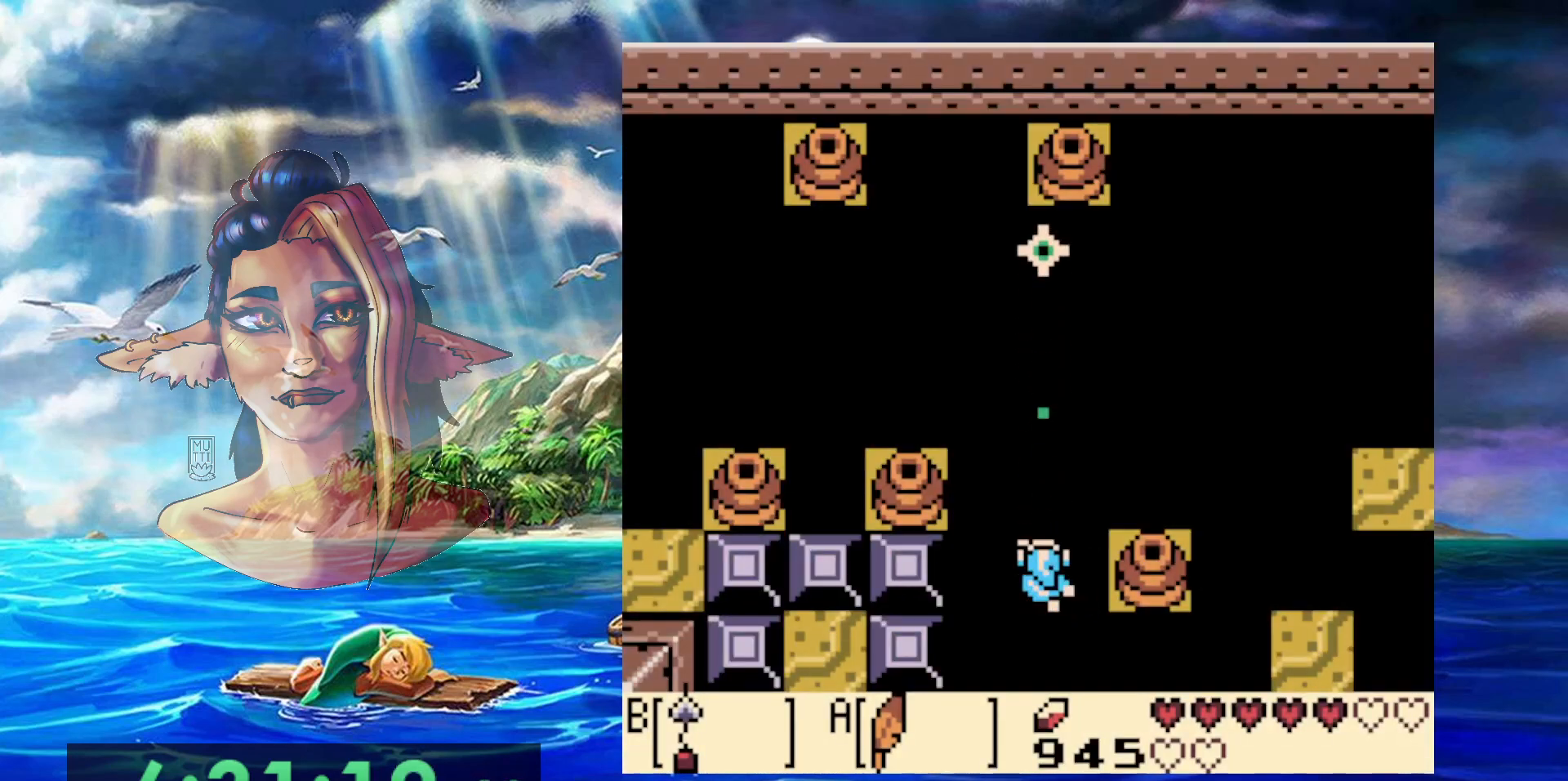
{"buttons": ["B", "DPAD_LEFT"], "events": [[33, "DPAD_UP", "up"], [50, "B", "up"], [400, "B", "down"], [400, "DPAD_LEFT", "down"]]}
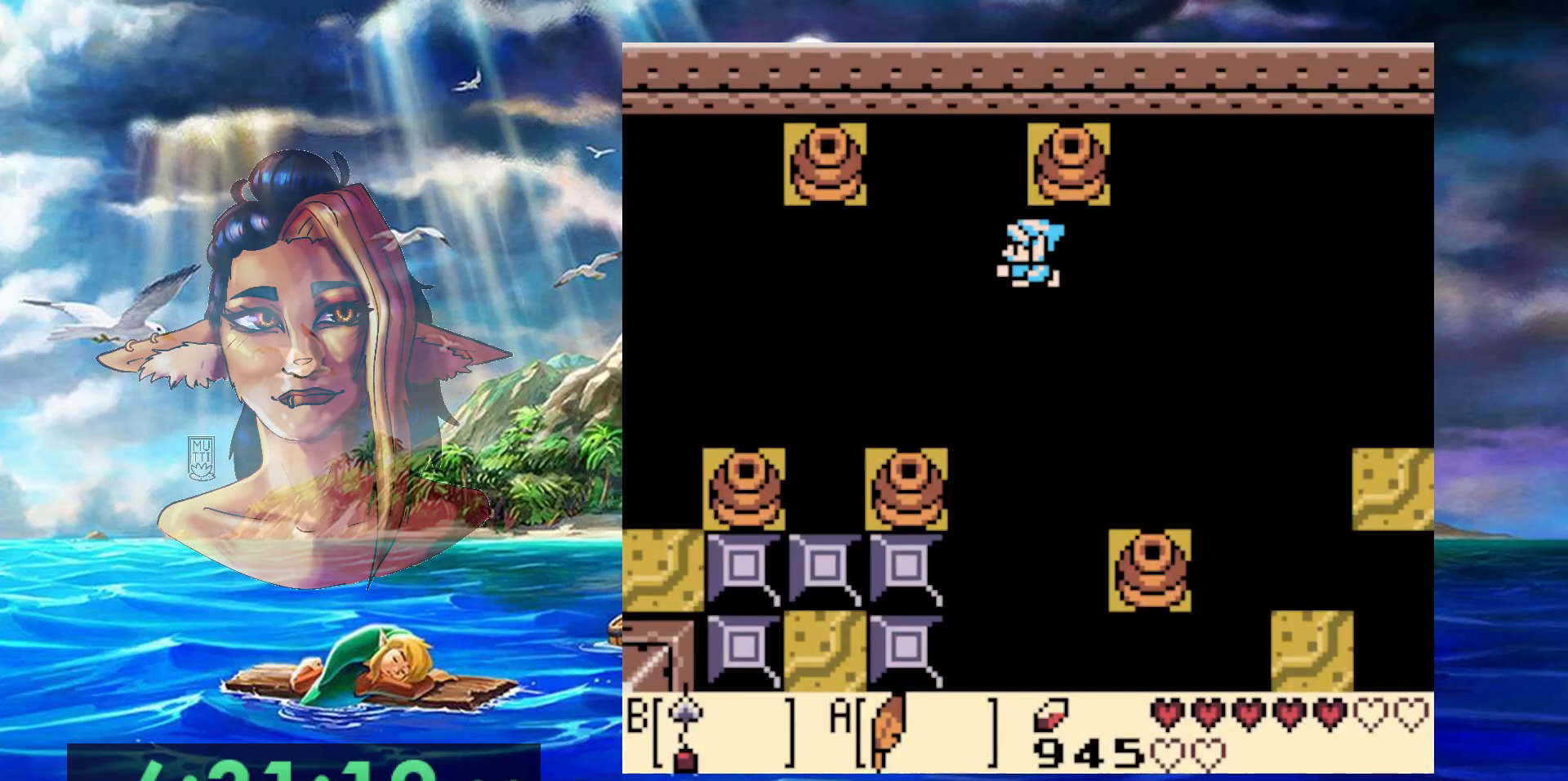
{"buttons": [], "events": [[17, "B", "up"], [50, "DPAD_UP", "down"], [83, "B", "down"], [133, "B", "up"], [133, "DPAD_UP", "up"], [183, "B", "down"], [183, "DPAD_UP", "down"], [200, "DPAD_UP", "up"], [267, "DPAD_LEFT", "up"], [283, "B", "up"]]}
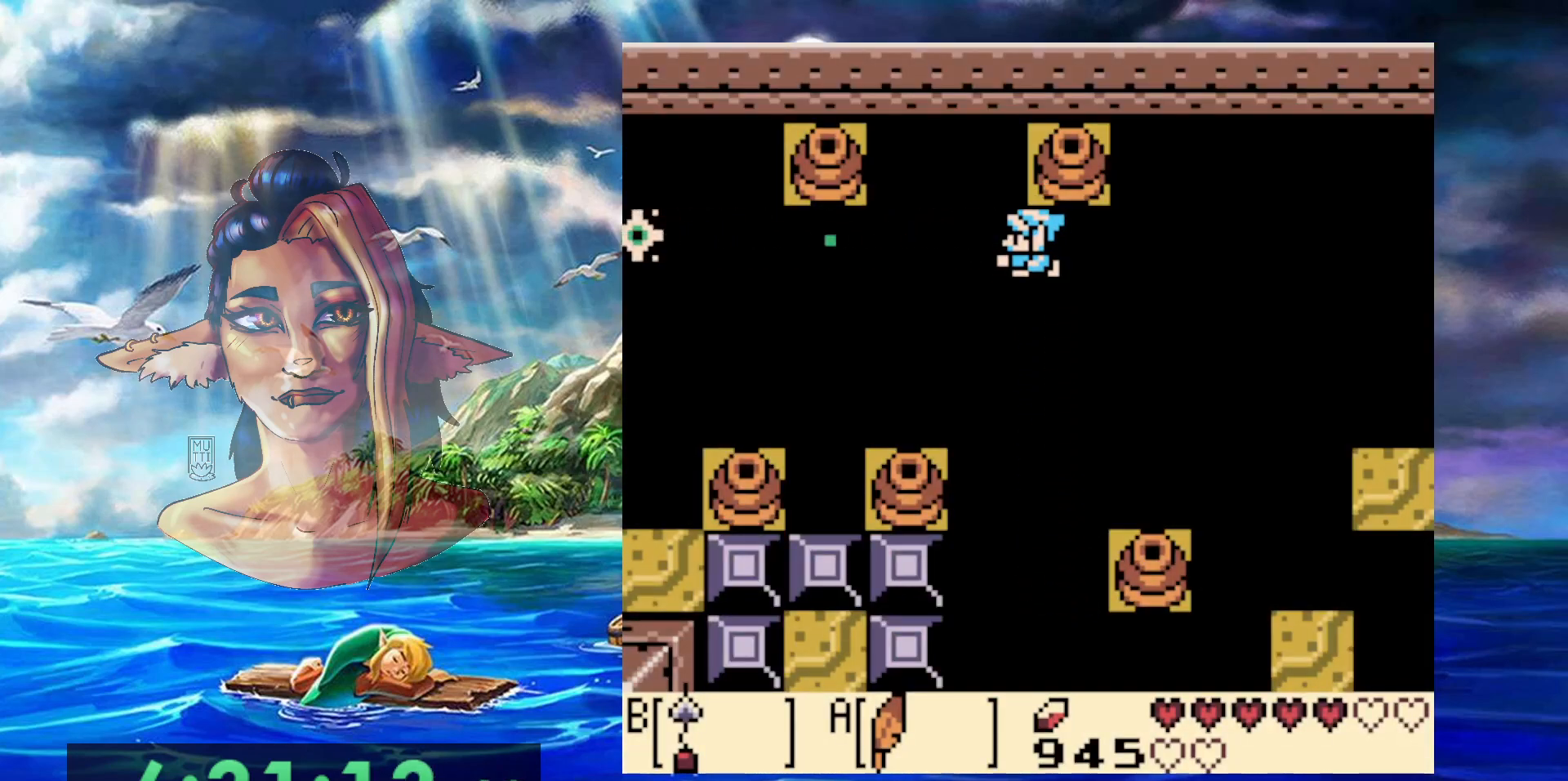
{"buttons": ["A", "B"], "events": [[383, "A", "down"], [383, "B", "down"]]}
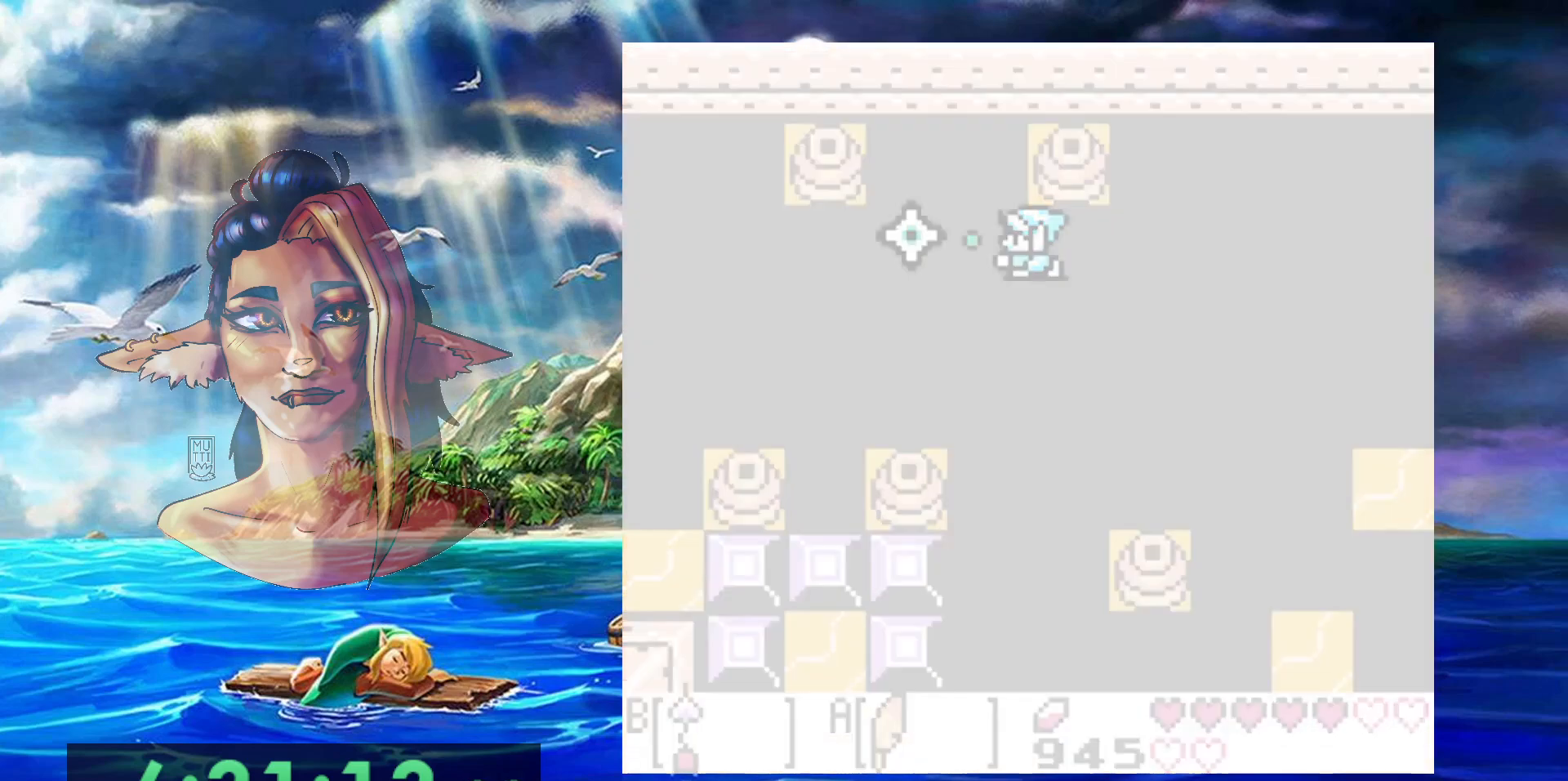
{"buttons": [], "events": [[67, "A", "up"], [67, "B", "up"]]}
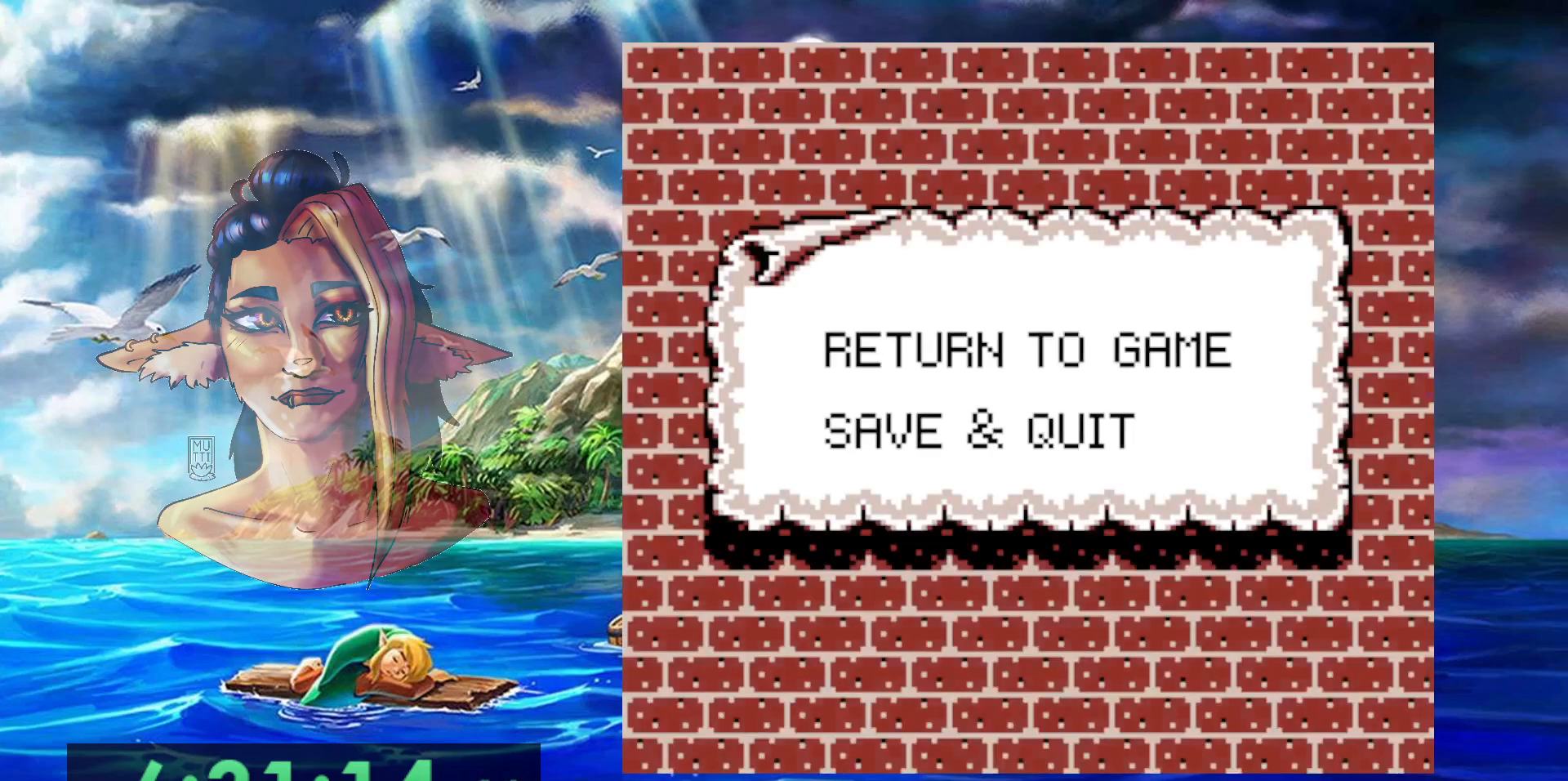
{"buttons": [], "events": [[100, "A", "down"], [250, "A", "up"]]}
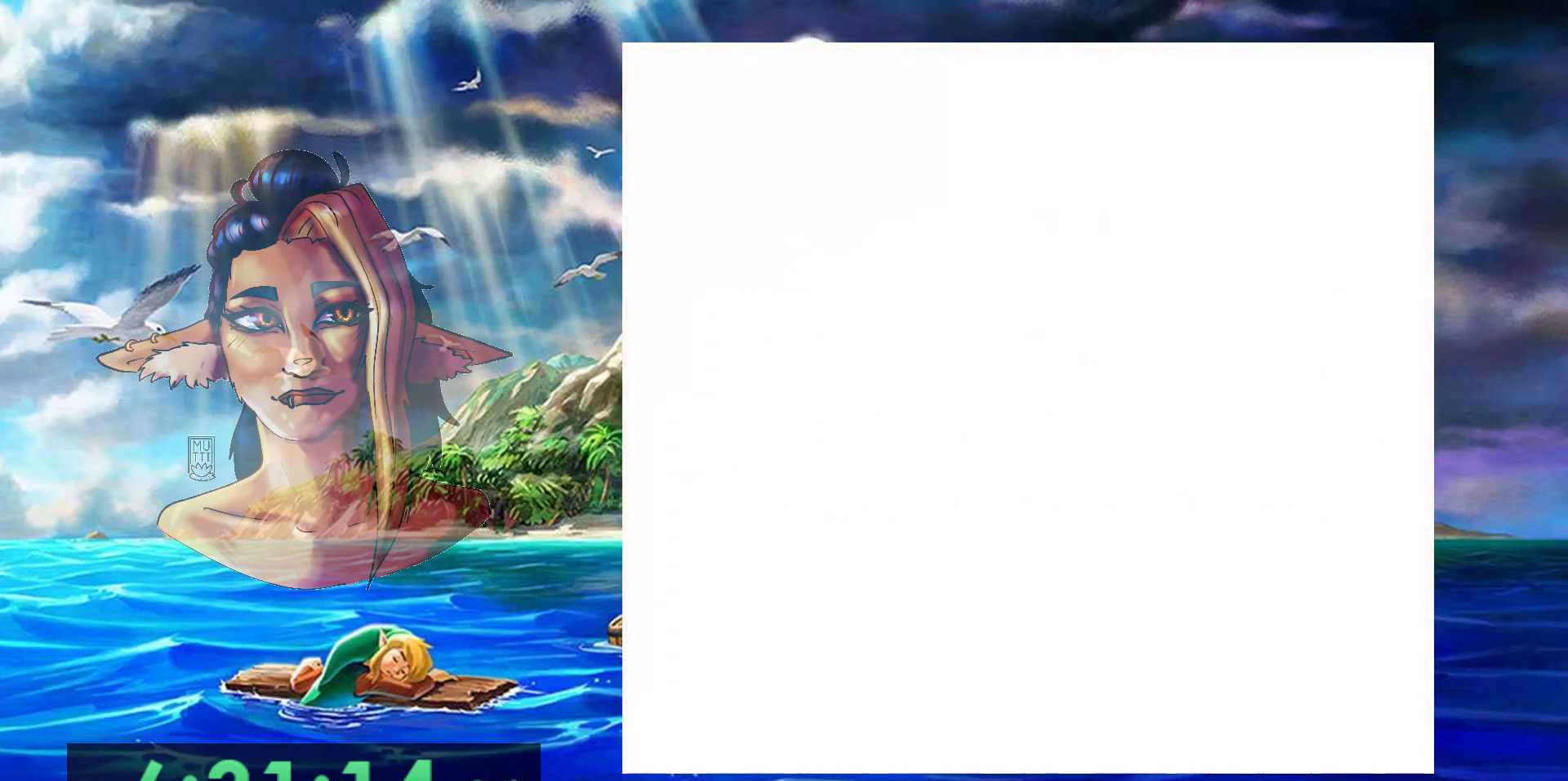
{"buttons": ["A", "B"], "events": [[400, "A", "down"], [400, "B", "down"]]}
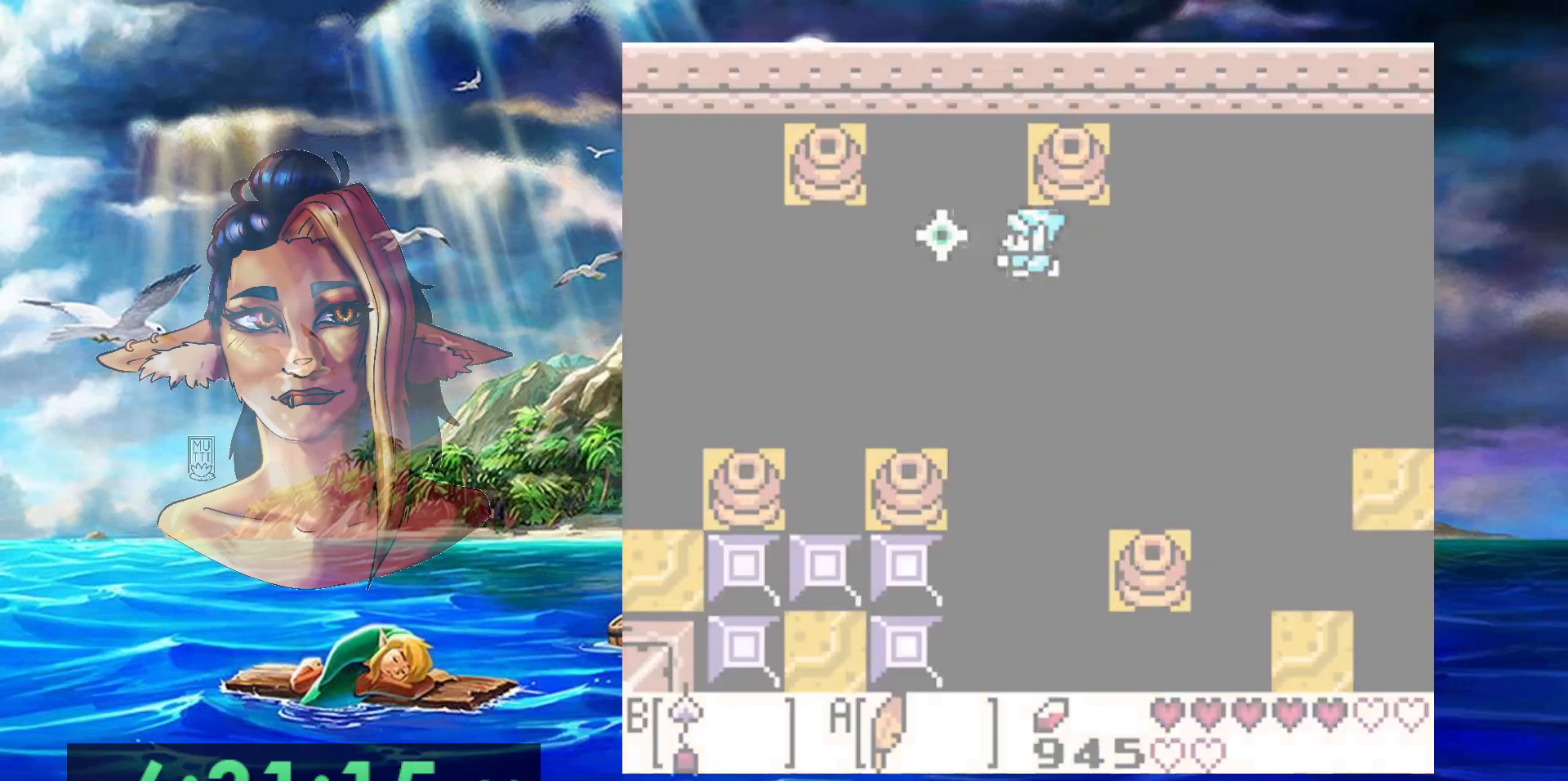
{"buttons": [], "events": [[150, "B", "up"], [167, "A", "up"]]}
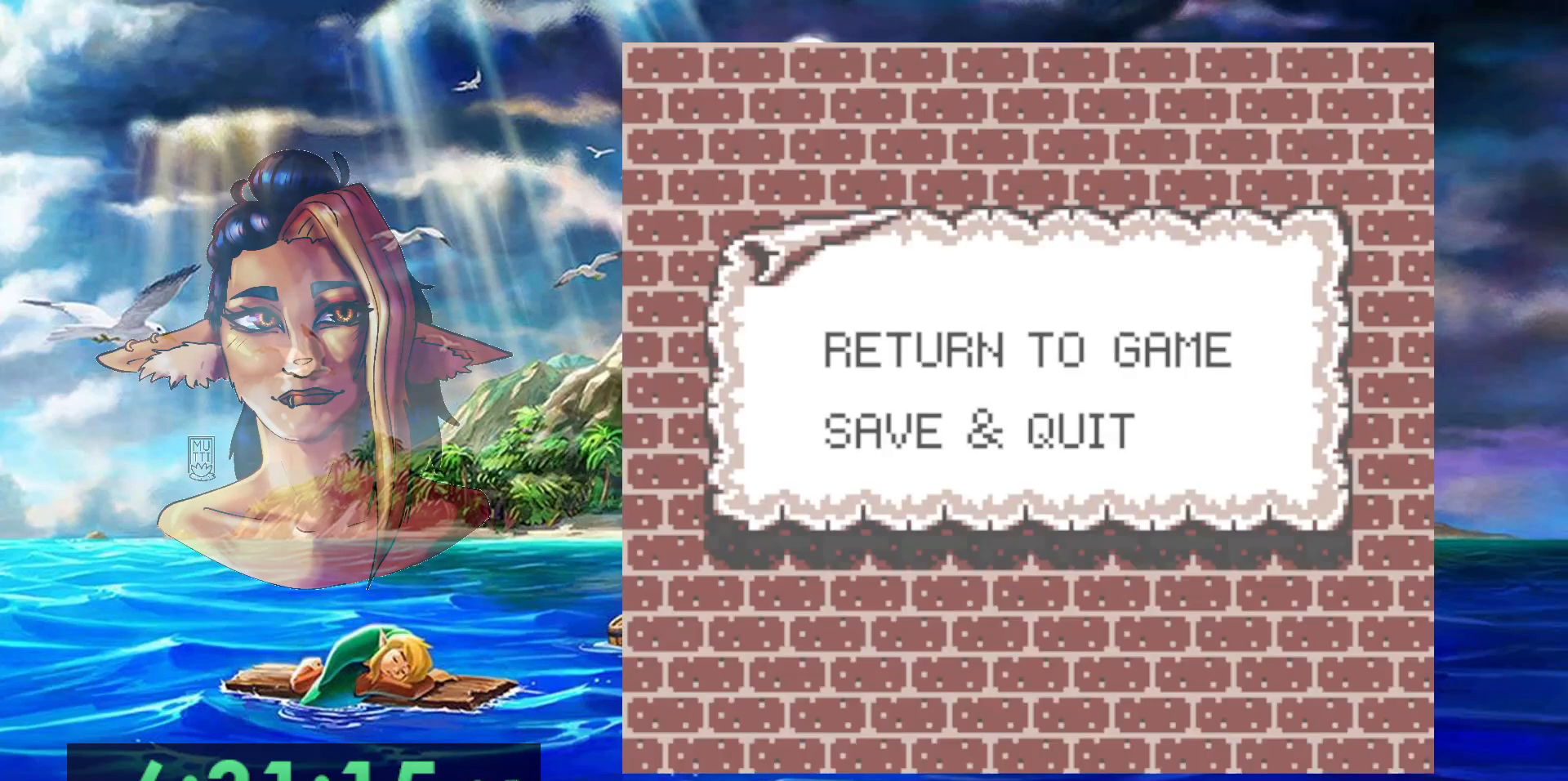
{"buttons": ["A", "B"], "events": [[150, "A", "down"], [283, "A", "up"], [350, "A", "down"], [350, "B", "down"]]}
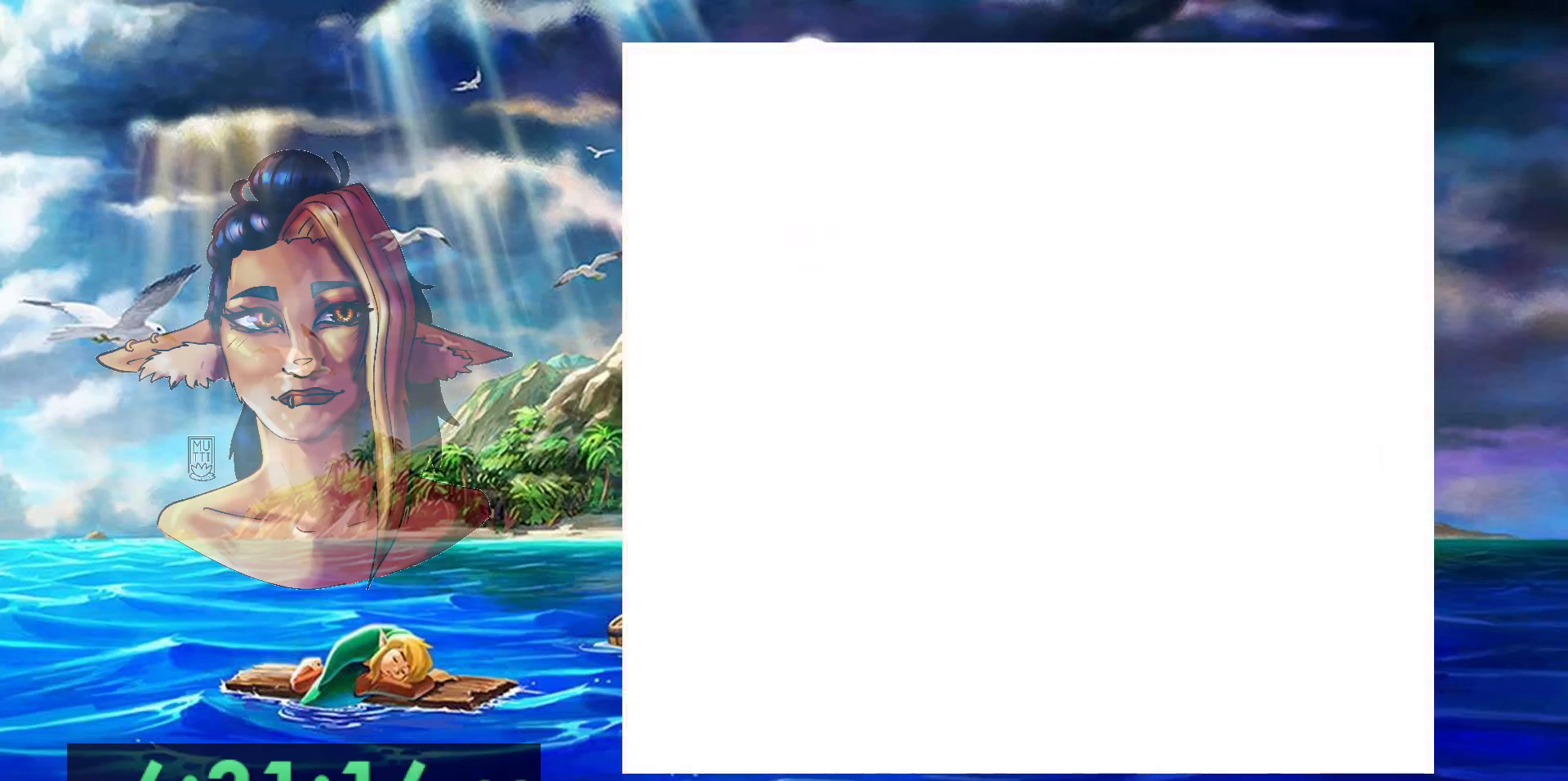
{"buttons": ["A", "B"], "events": []}
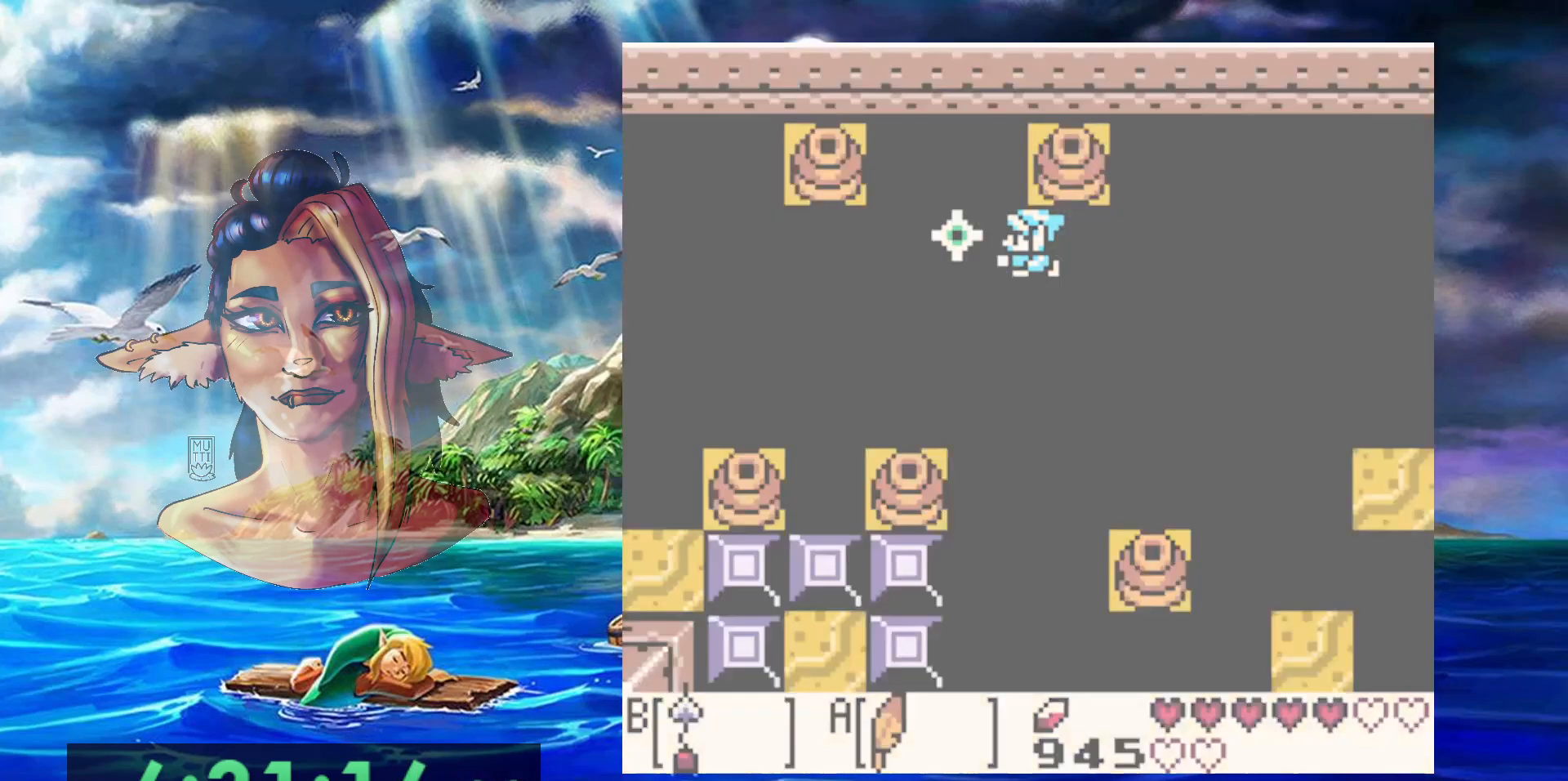
{"buttons": [], "events": [[267, "B", "up"], [283, "A", "up"]]}
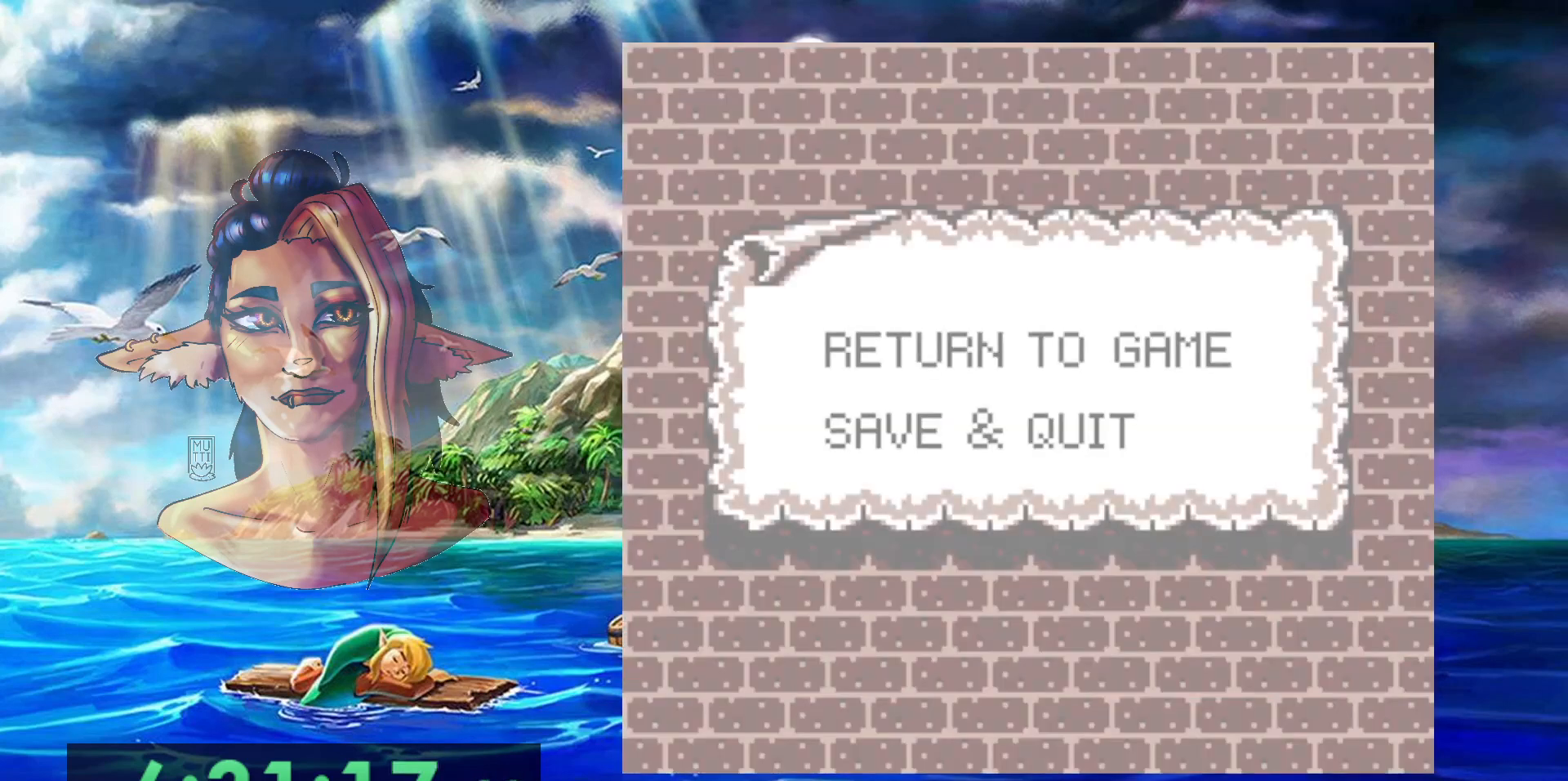
{"buttons": ["A", "B"], "events": [[117, "A", "down"], [267, "A", "up"], [333, "A", "down"], [333, "B", "down"]]}
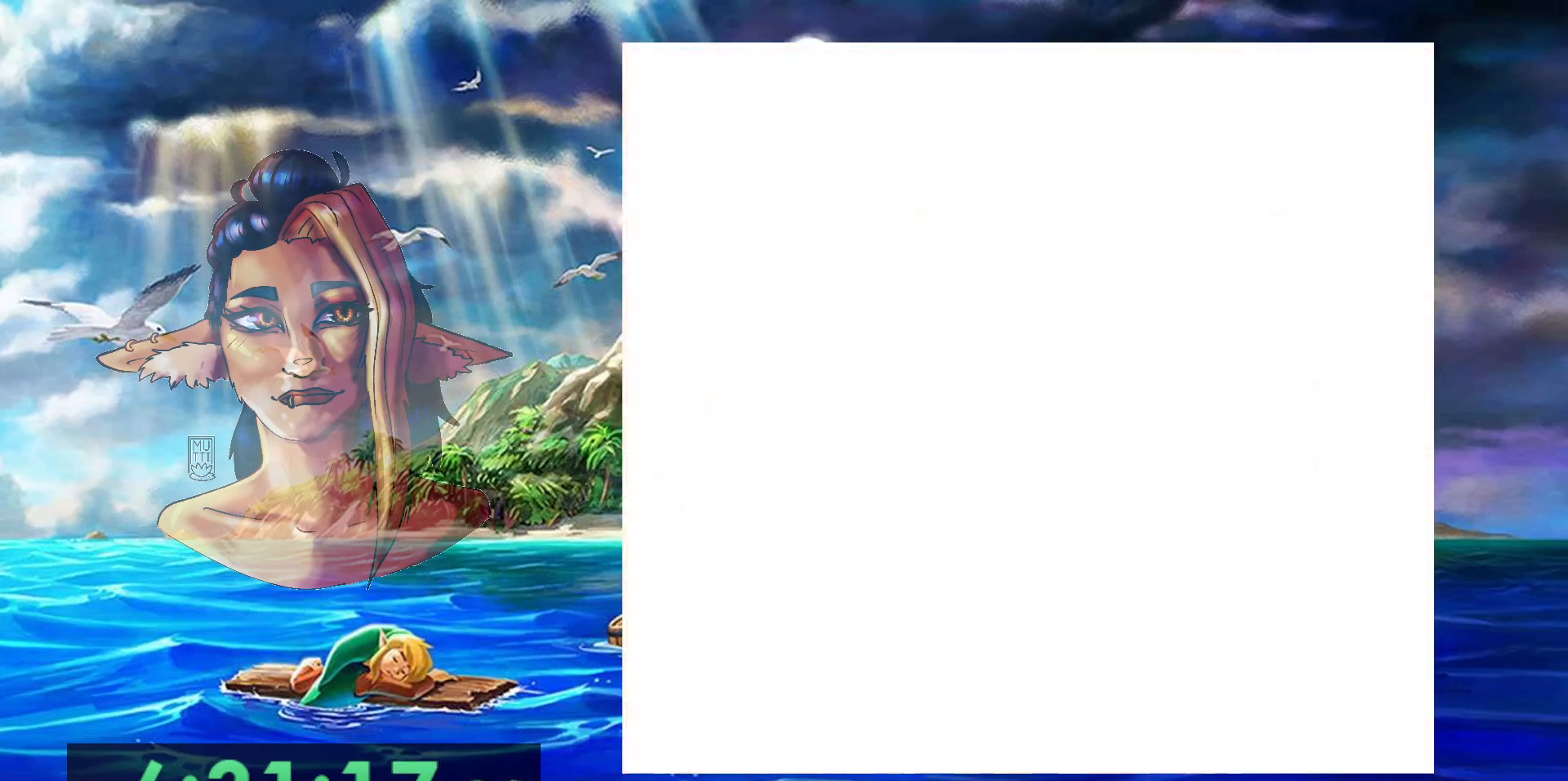
{"buttons": ["A", "B"], "events": []}
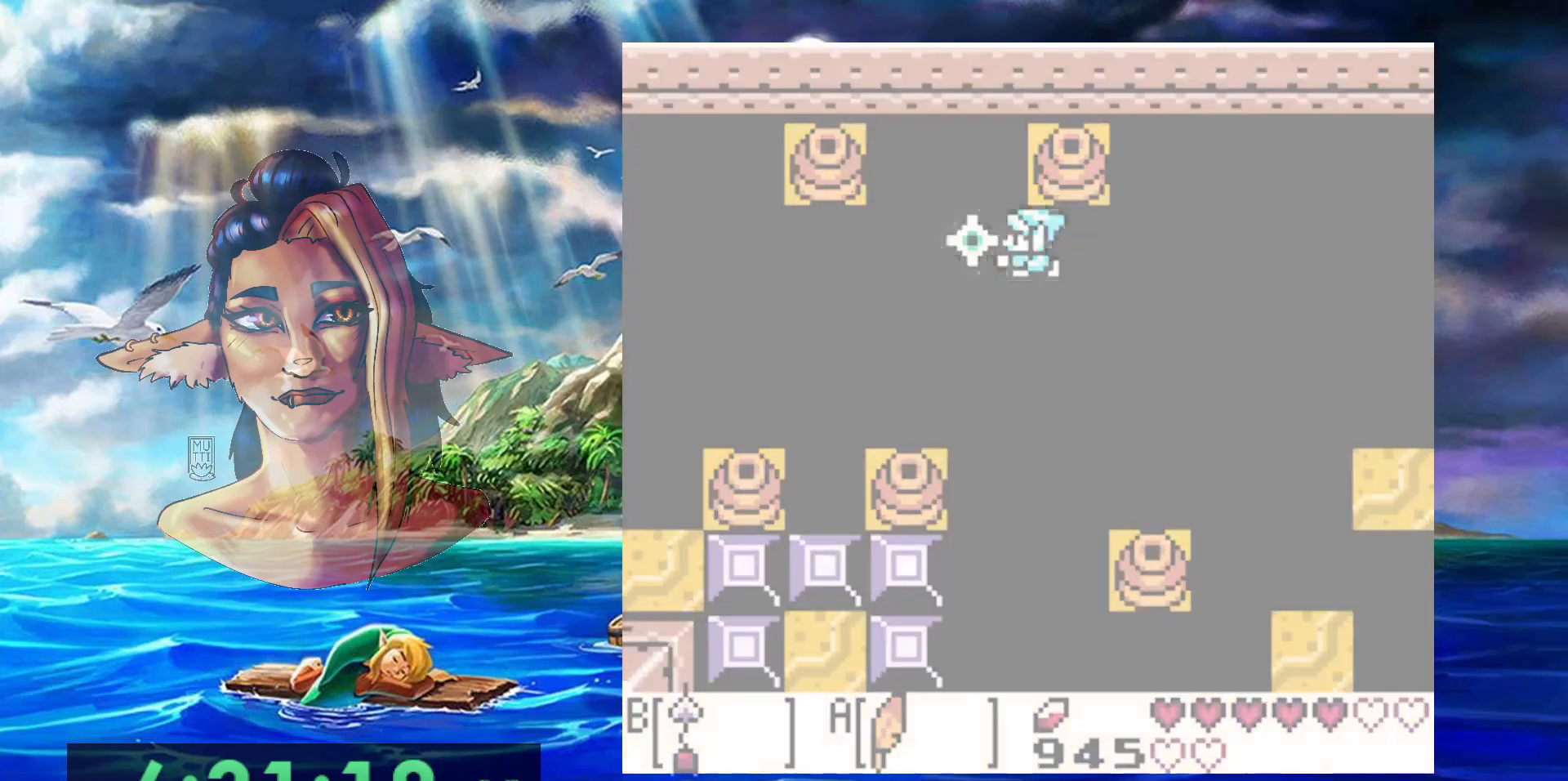
{"buttons": [], "events": [[150, "A", "up"], [167, "B", "up"]]}
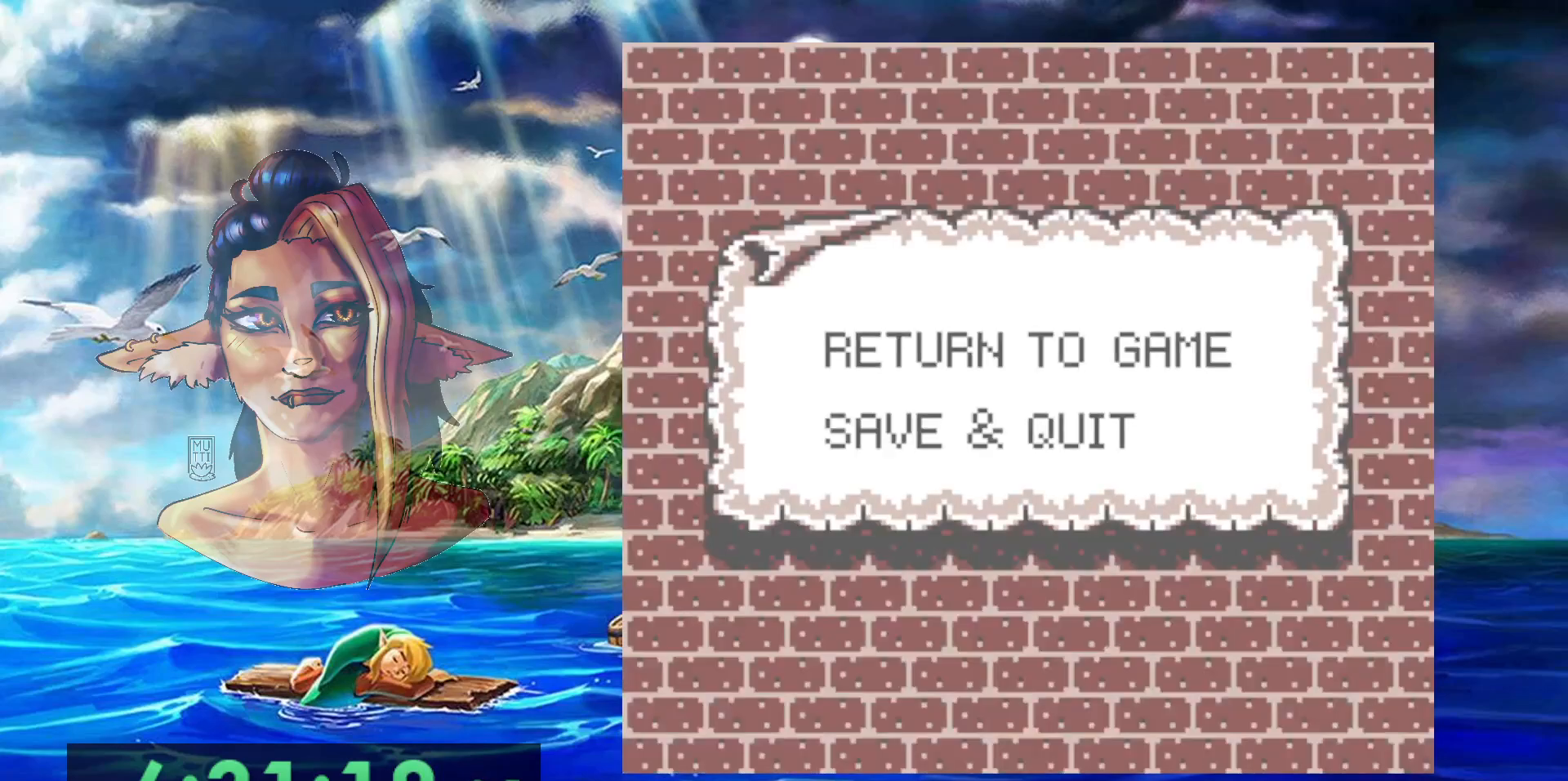
{"buttons": [], "events": [[167, "A", "down"], [267, "A", "up"]]}
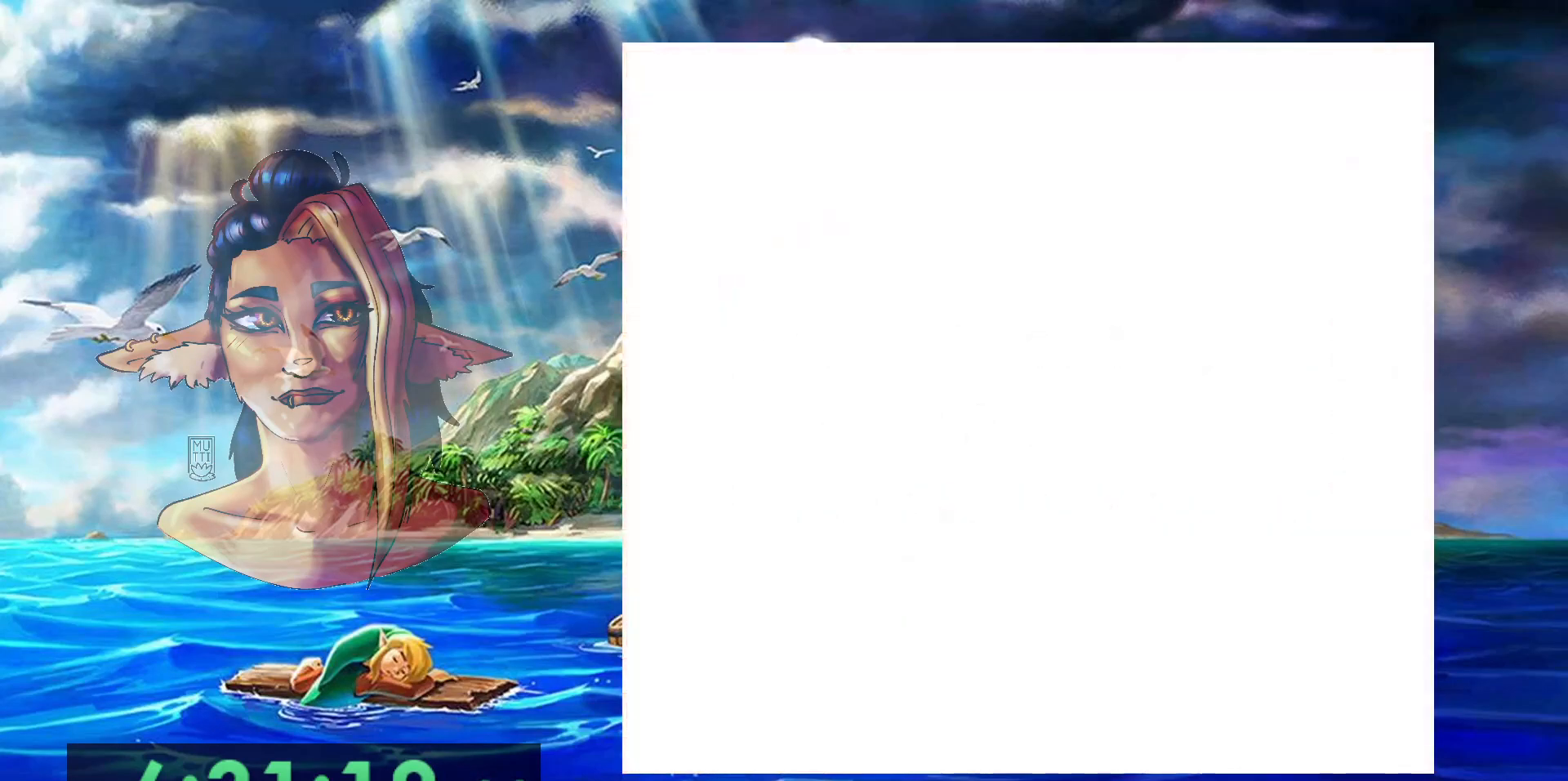
{"buttons": [], "events": []}
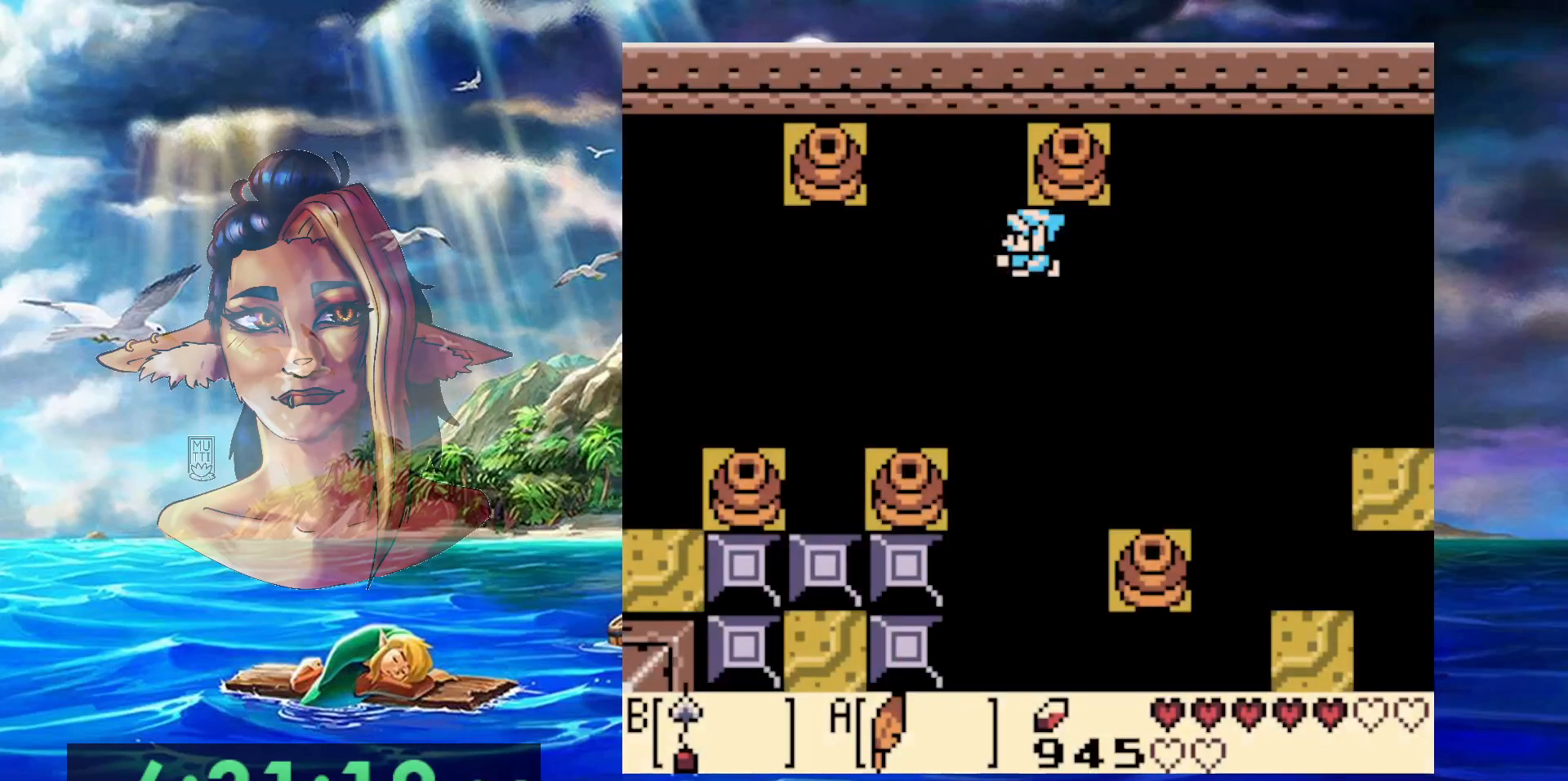
{"buttons": [], "events": []}
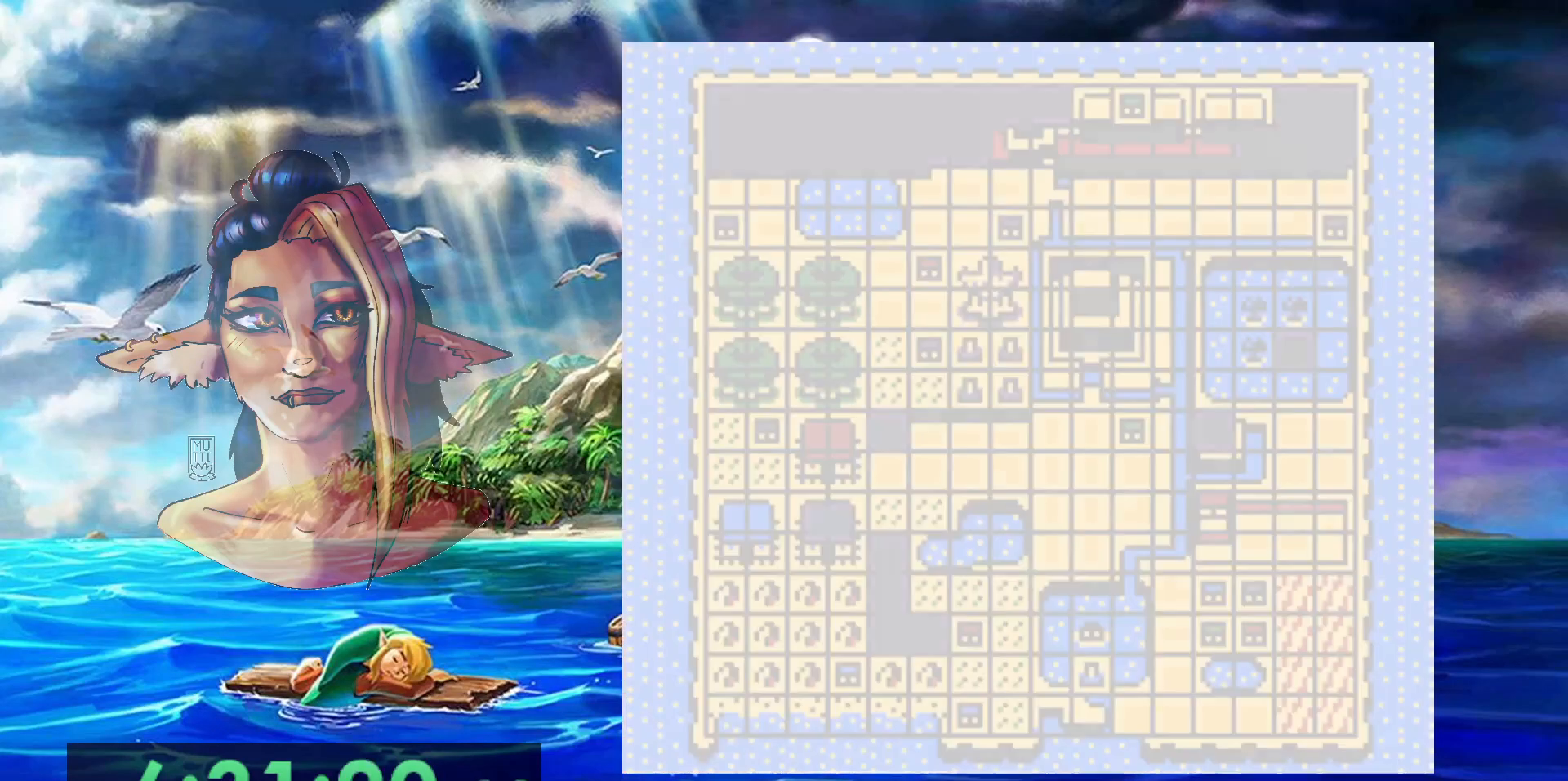
{"buttons": [], "events": []}
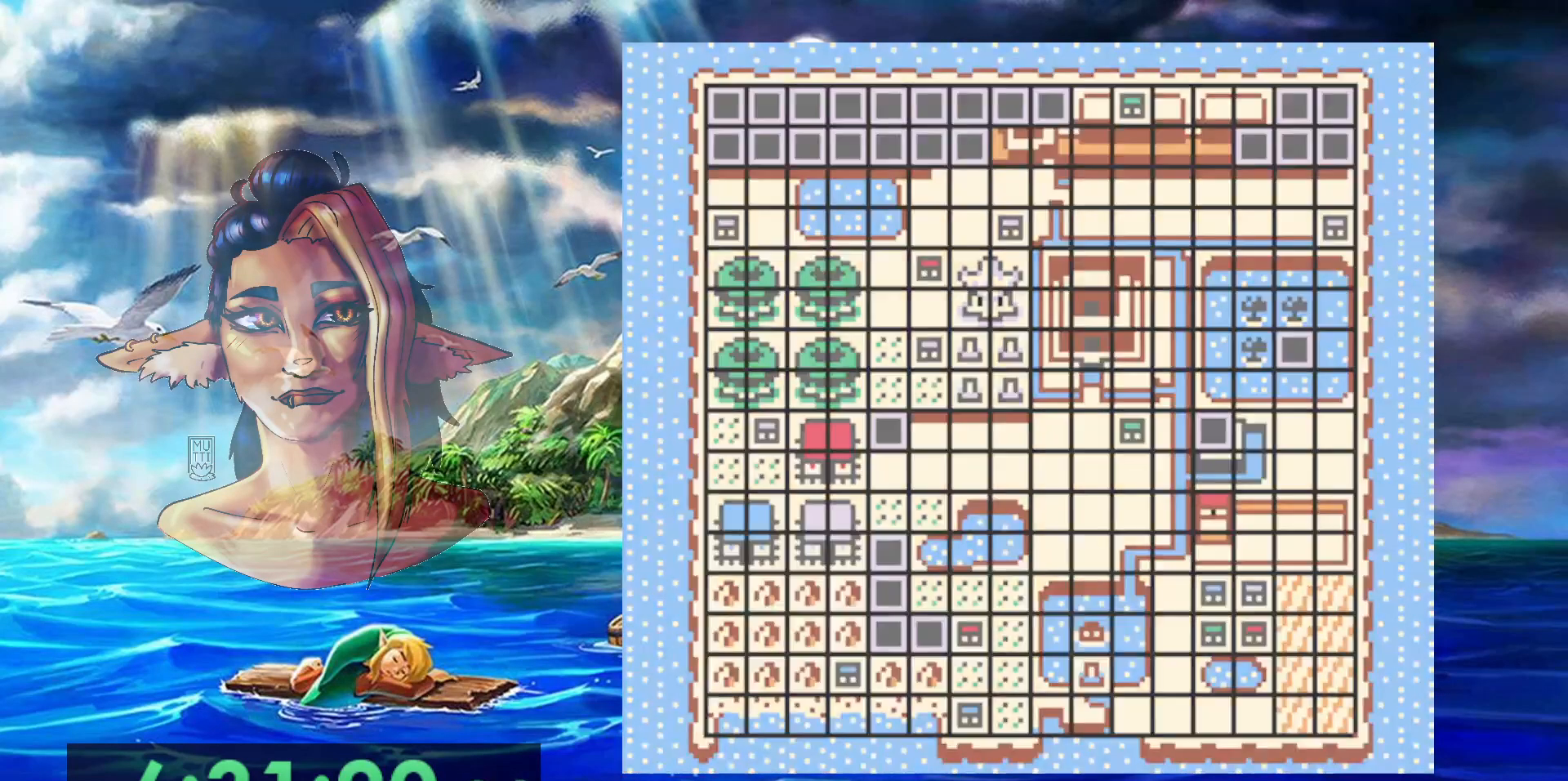
{"buttons": ["A", "DPAD_LEFT"], "events": [[233, "DPAD_UP", "down"], [267, "DPAD_LEFT", "down"], [400, "A", "down"], [417, "DPAD_UP", "up"]]}
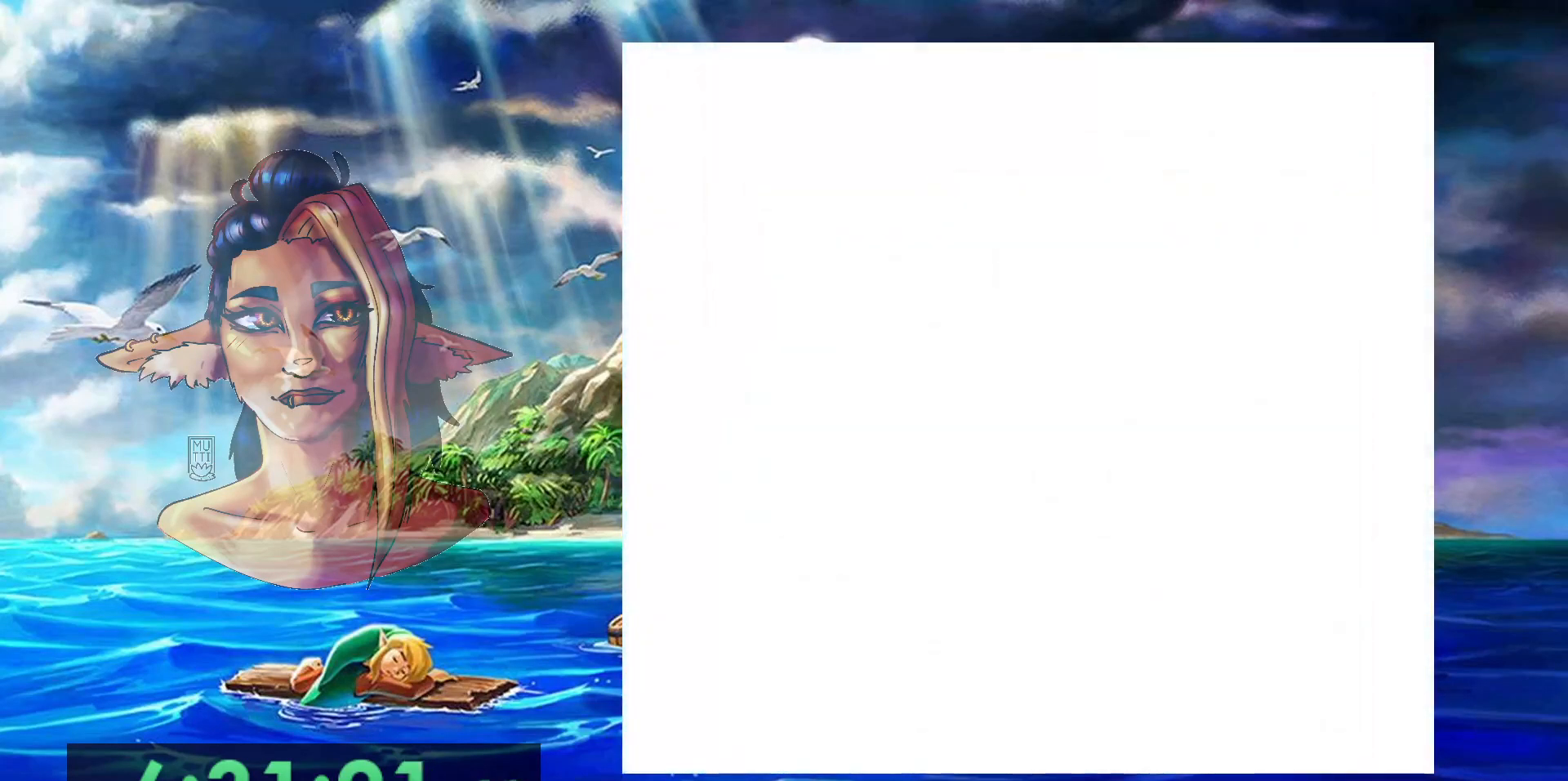
{"buttons": ["A", "DPAD_LEFT"], "events": []}
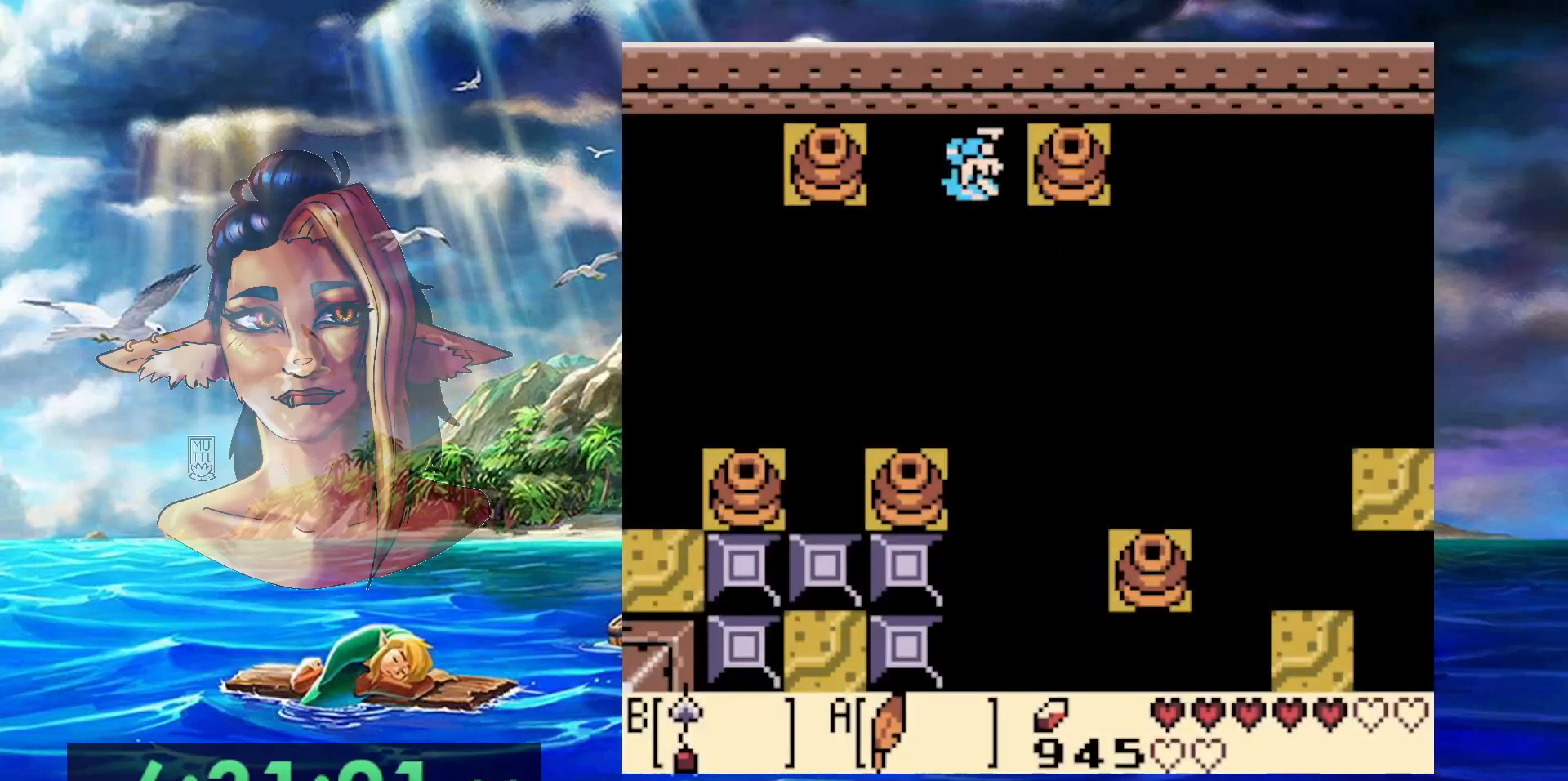
{"buttons": ["B", "DPAD_LEFT"], "events": [[167, "A", "up"], [300, "B", "down"], [383, "B", "up"], [450, "B", "down"]]}
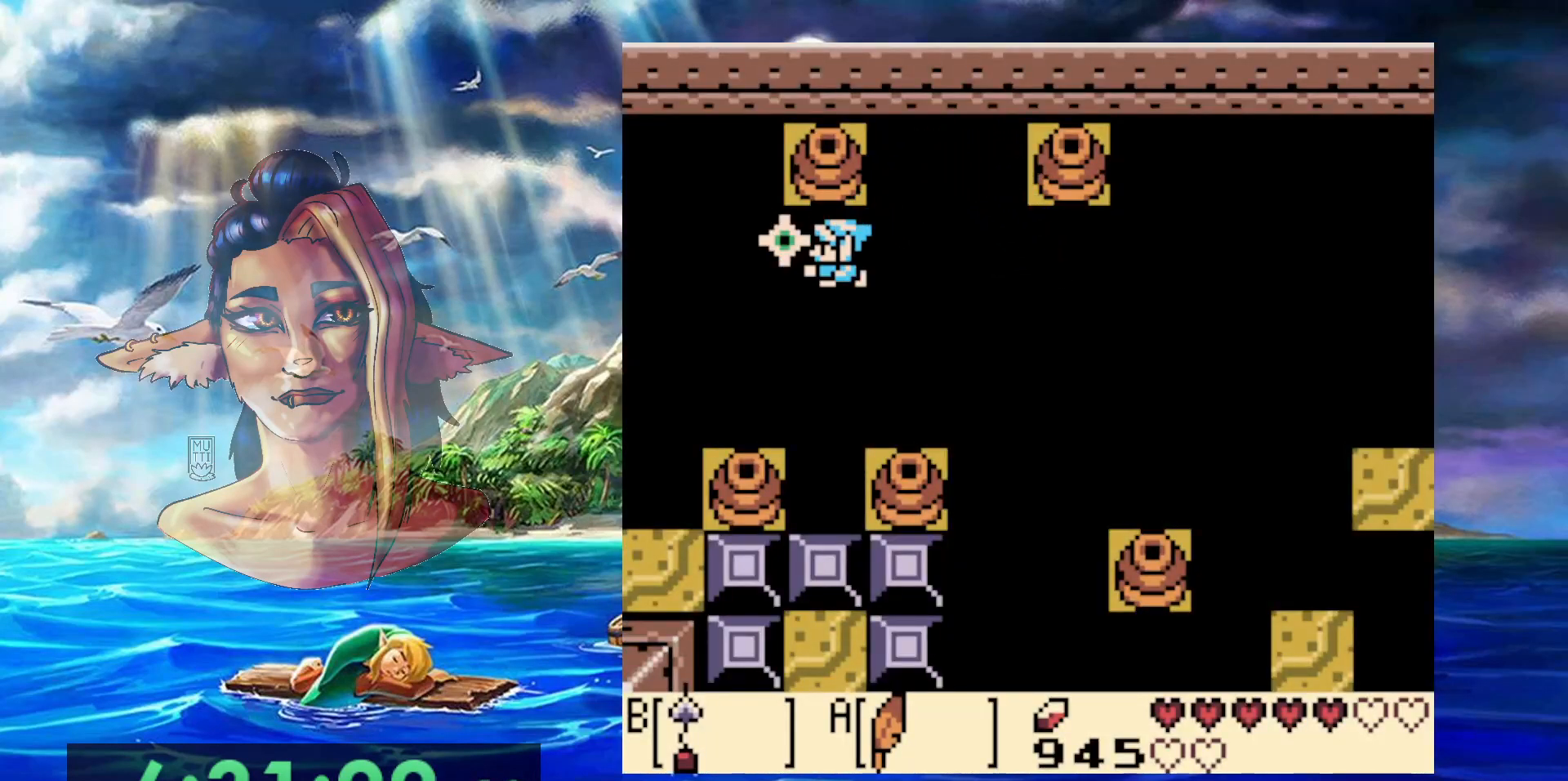
{"buttons": ["A", "B"], "events": [[50, "DPAD_LEFT", "up"], [200, "B", "up"], [433, "A", "down"], [433, "B", "down"]]}